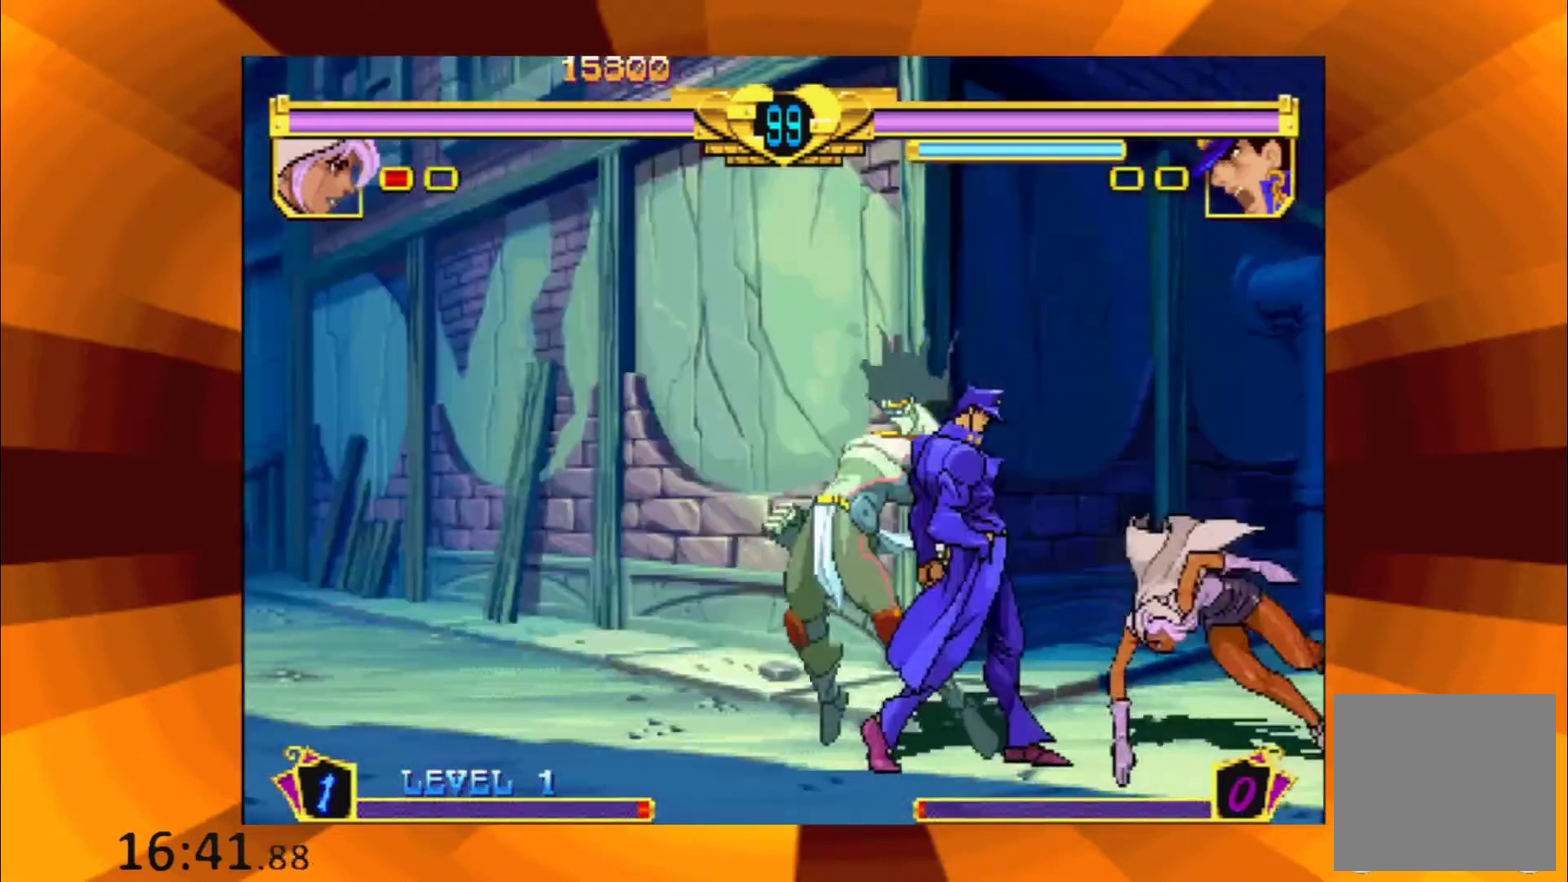
Gameplay with a controller (Xbox layout); each line is a JSON object with the inputs held at the frame after it. "events" lists button and stick changes between this image and that frame as [ms after this image, input, new state], when the widget could be followed in between. Not read: L3 R3 left_stick right_stick.
{"buttons": ["B"], "events": [[150, "X", "down"], [284, "X", "up"], [400, "B", "down"]]}
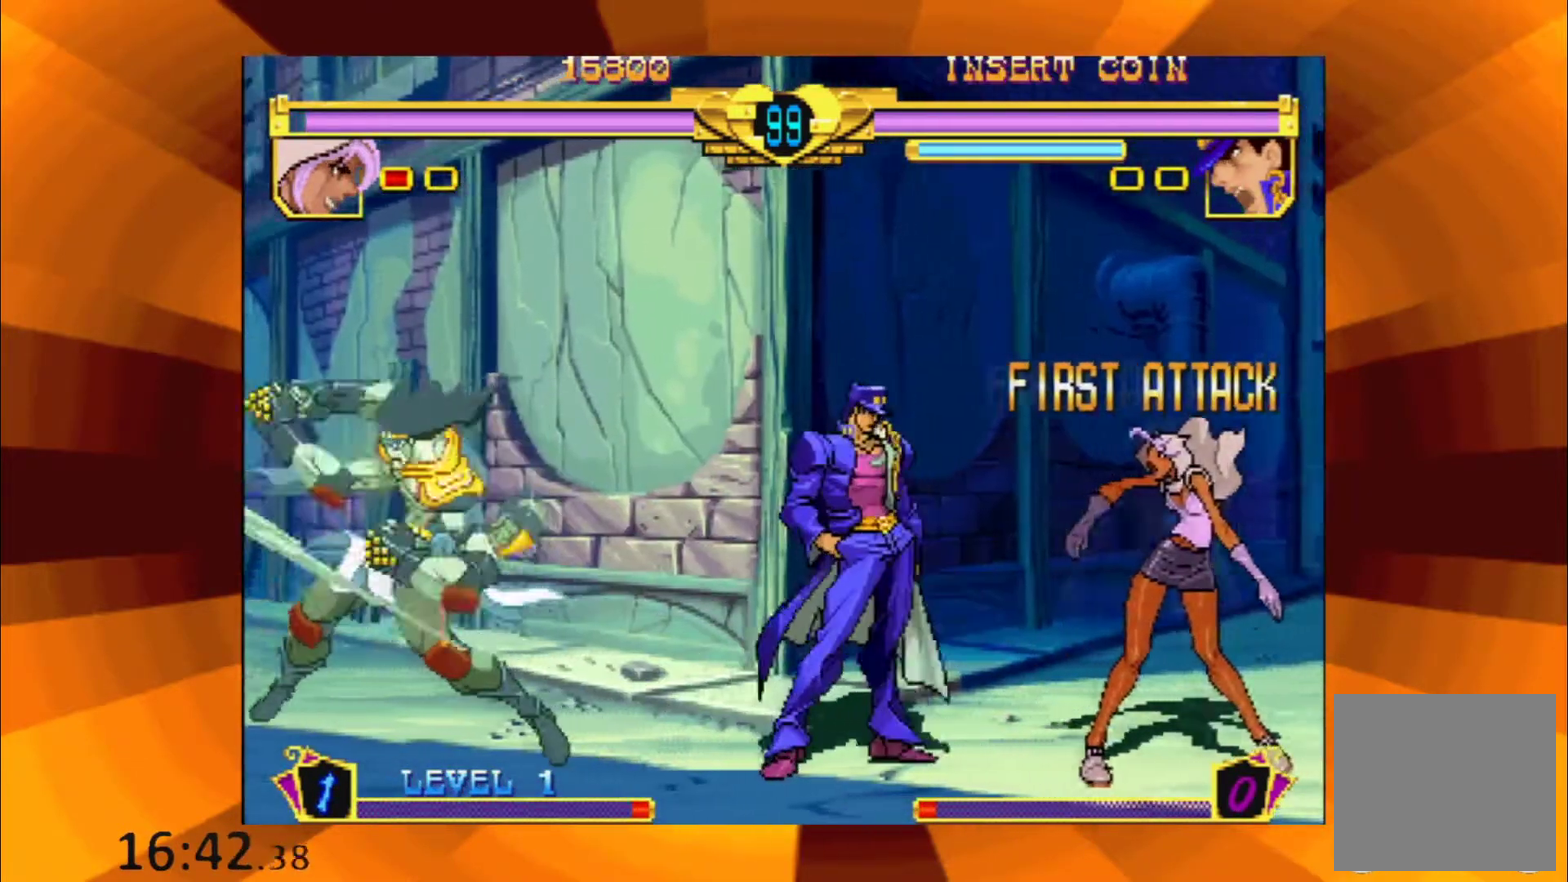
{"buttons": [], "events": [[16, "B", "up"], [200, "X", "down"], [316, "X", "up"]]}
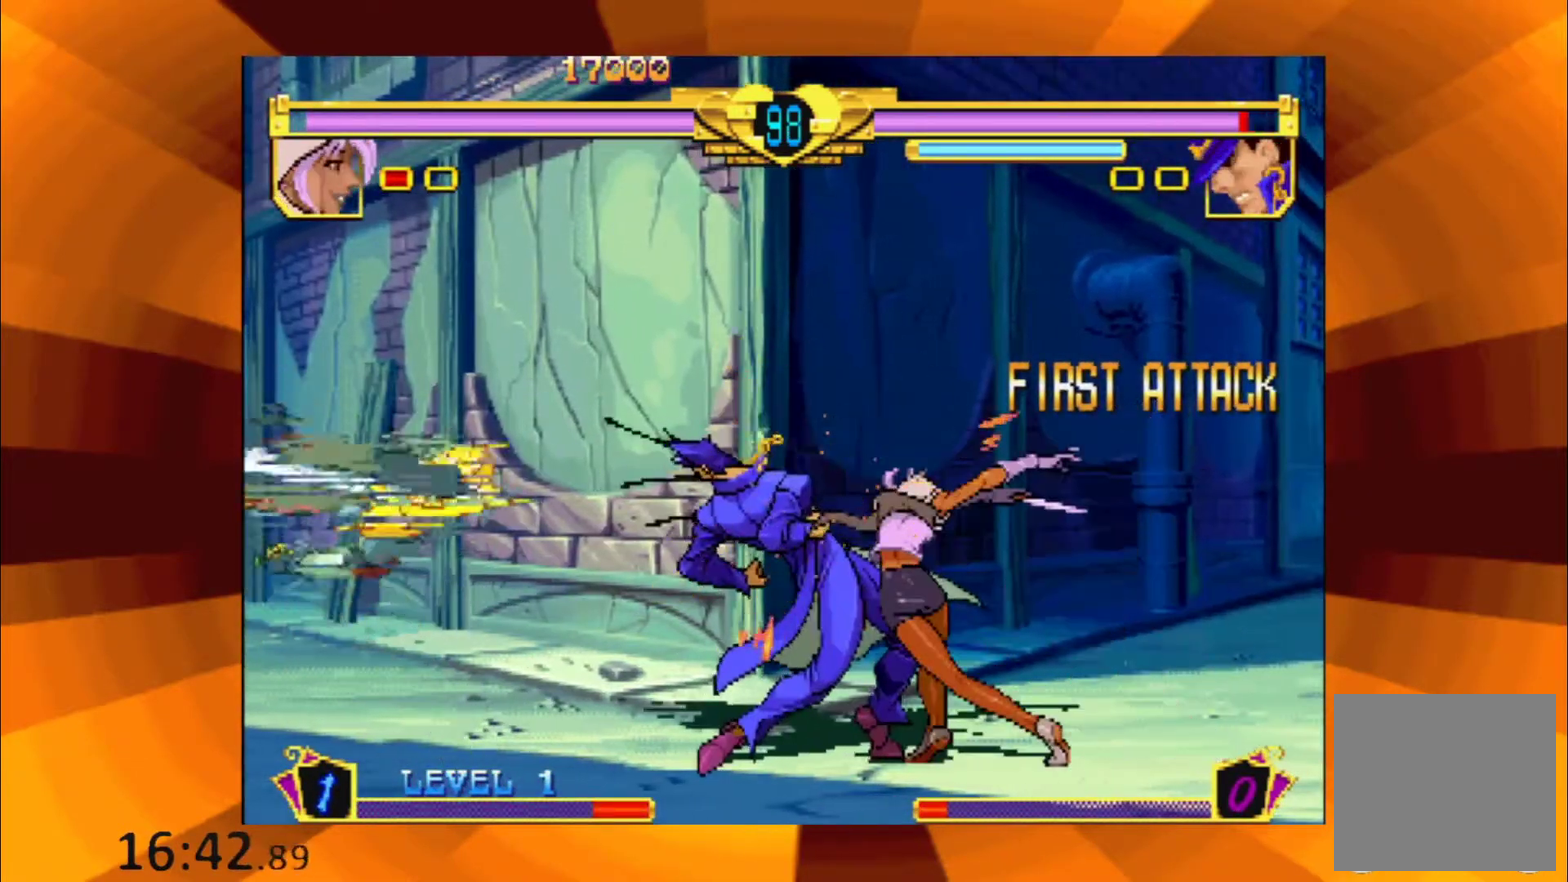
{"buttons": [], "events": [[33, "B", "down"], [133, "B", "up"]]}
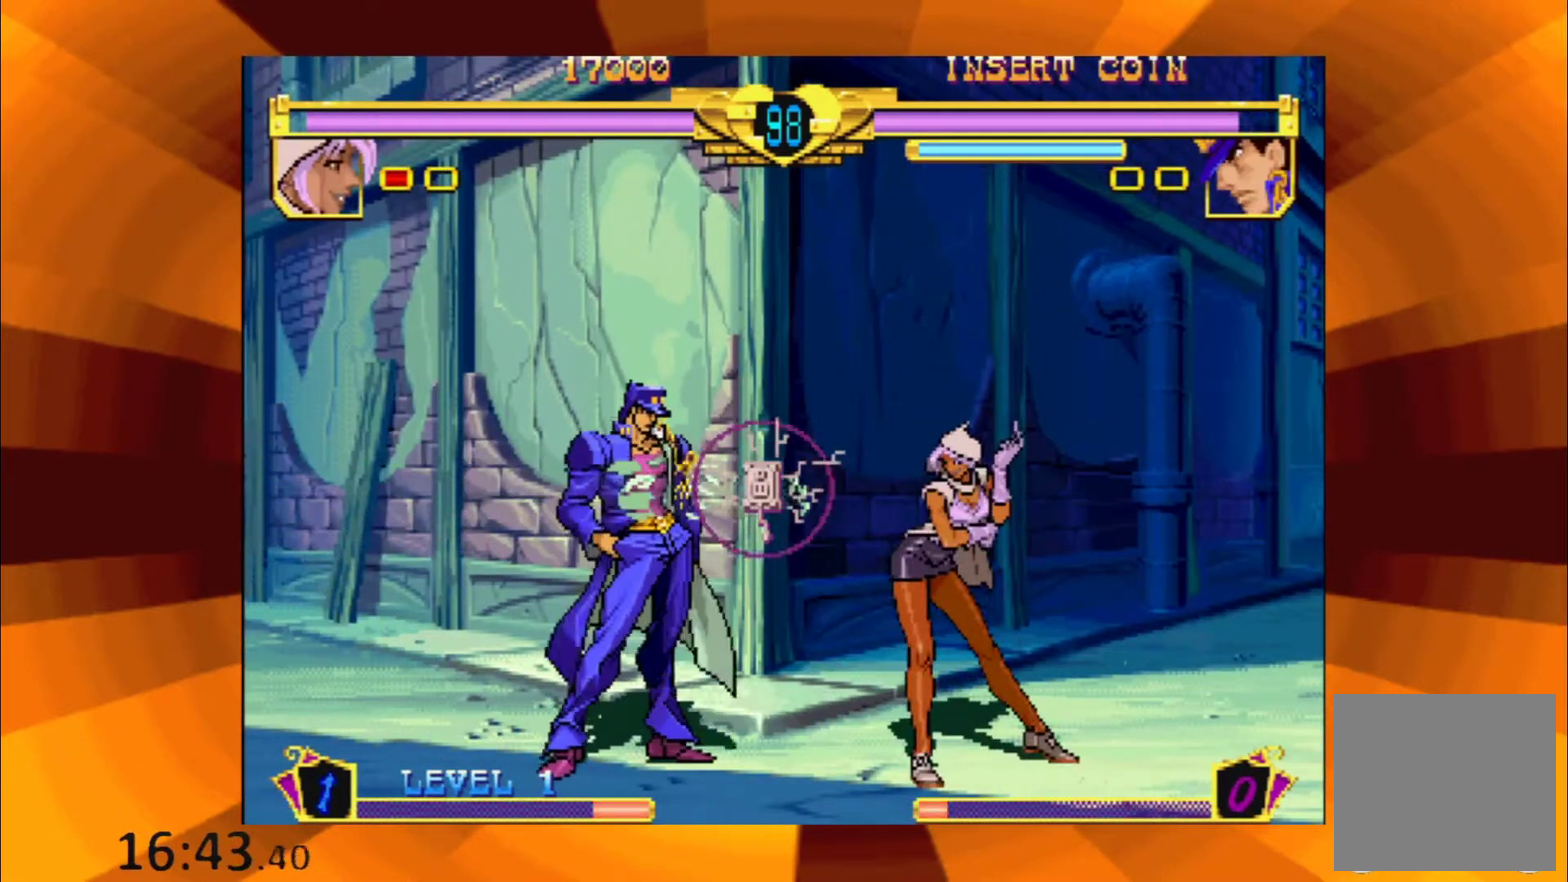
{"buttons": ["B"], "events": [[84, "B", "down"], [151, "B", "up"], [267, "B", "down"], [351, "B", "up"], [451, "B", "down"]]}
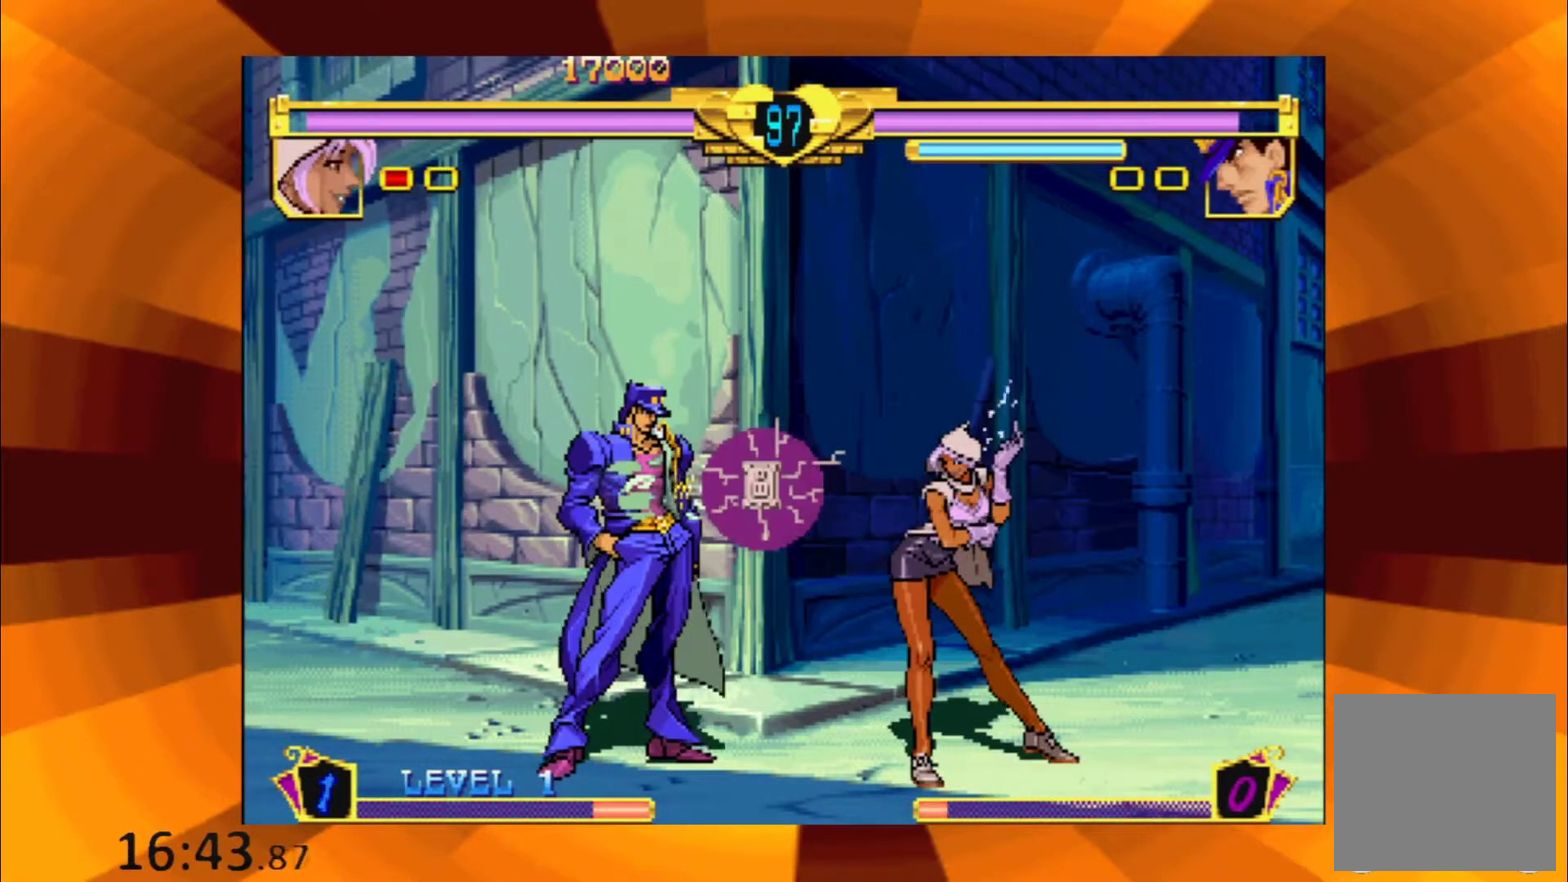
{"buttons": [], "events": [[17, "B", "up"], [117, "B", "down"], [200, "B", "up"], [334, "B", "down"], [467, "B", "up"]]}
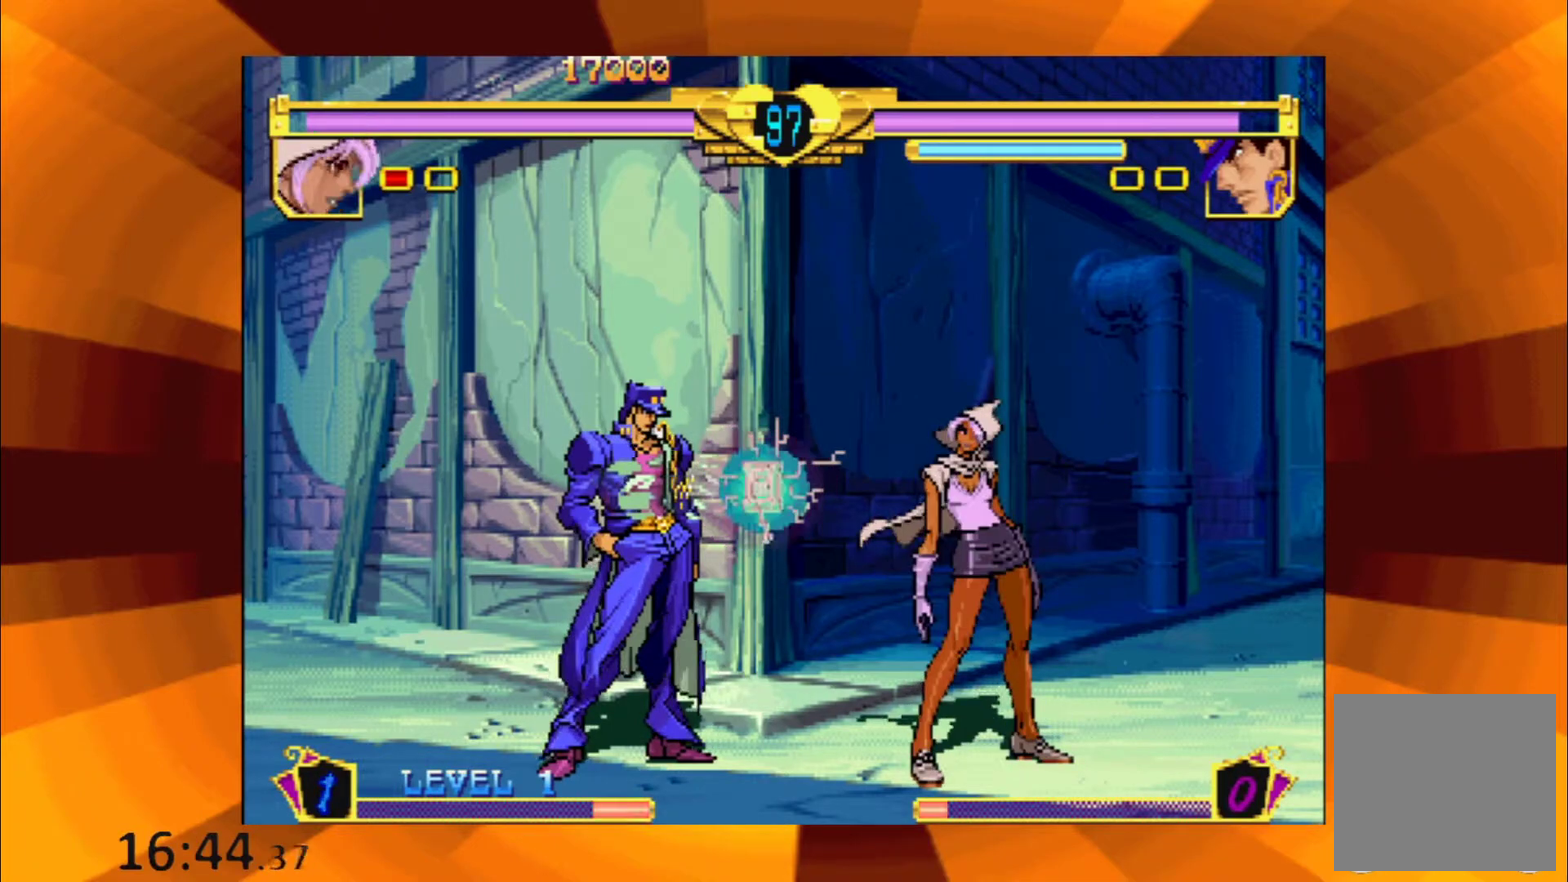
{"buttons": ["B"], "events": [[66, "B", "down"], [133, "B", "up"], [250, "B", "down"], [316, "B", "up"], [450, "B", "down"]]}
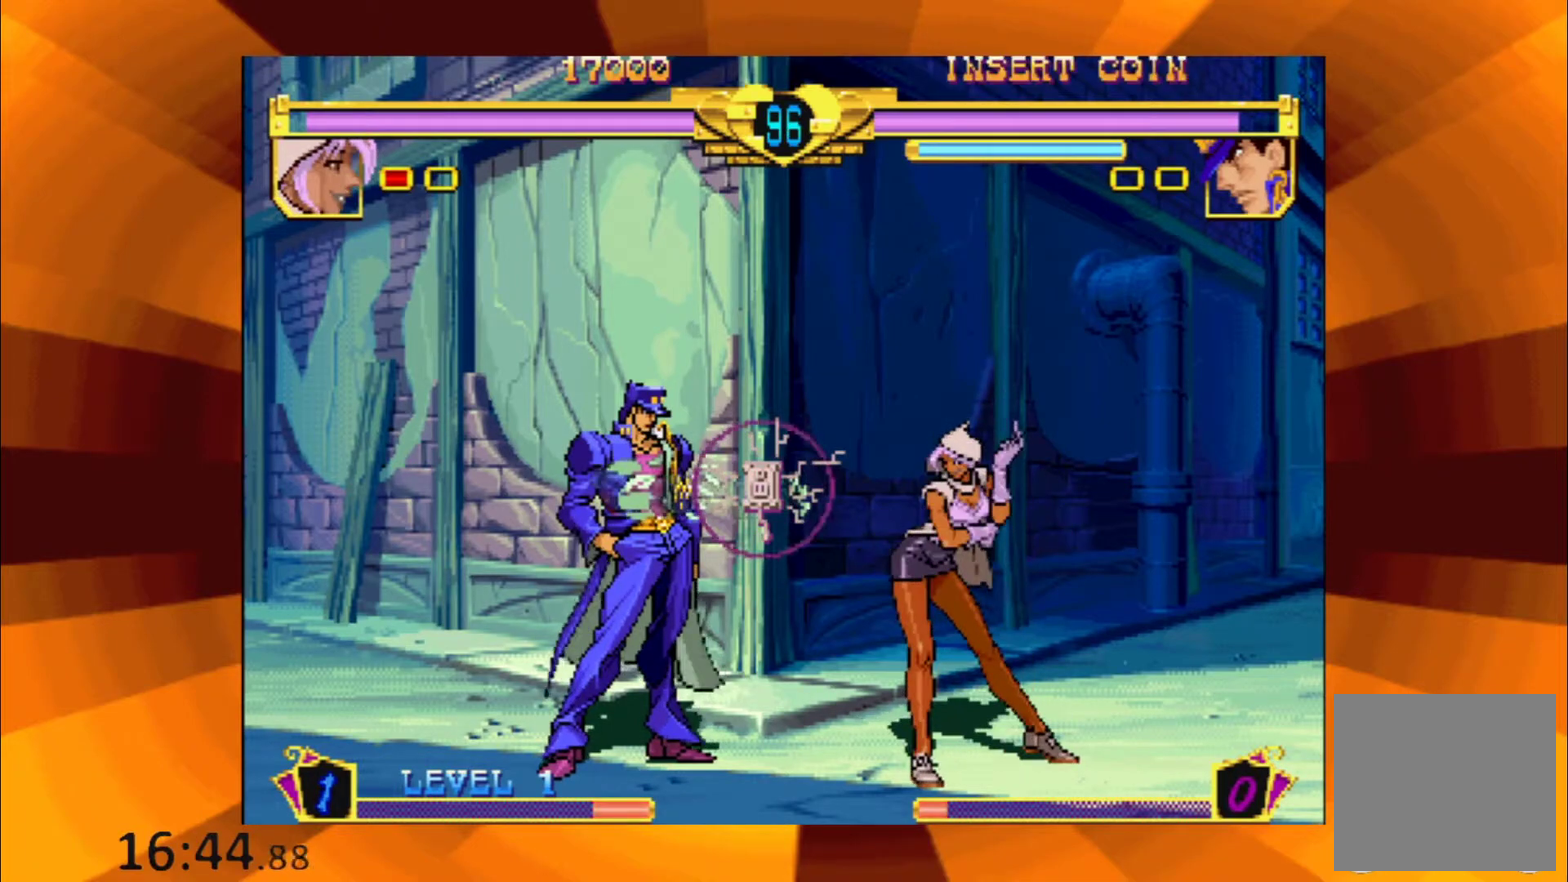
{"buttons": ["B"], "events": [[17, "B", "up"], [133, "B", "down"], [200, "B", "up"], [317, "B", "down"], [384, "B", "up"], [500, "B", "down"]]}
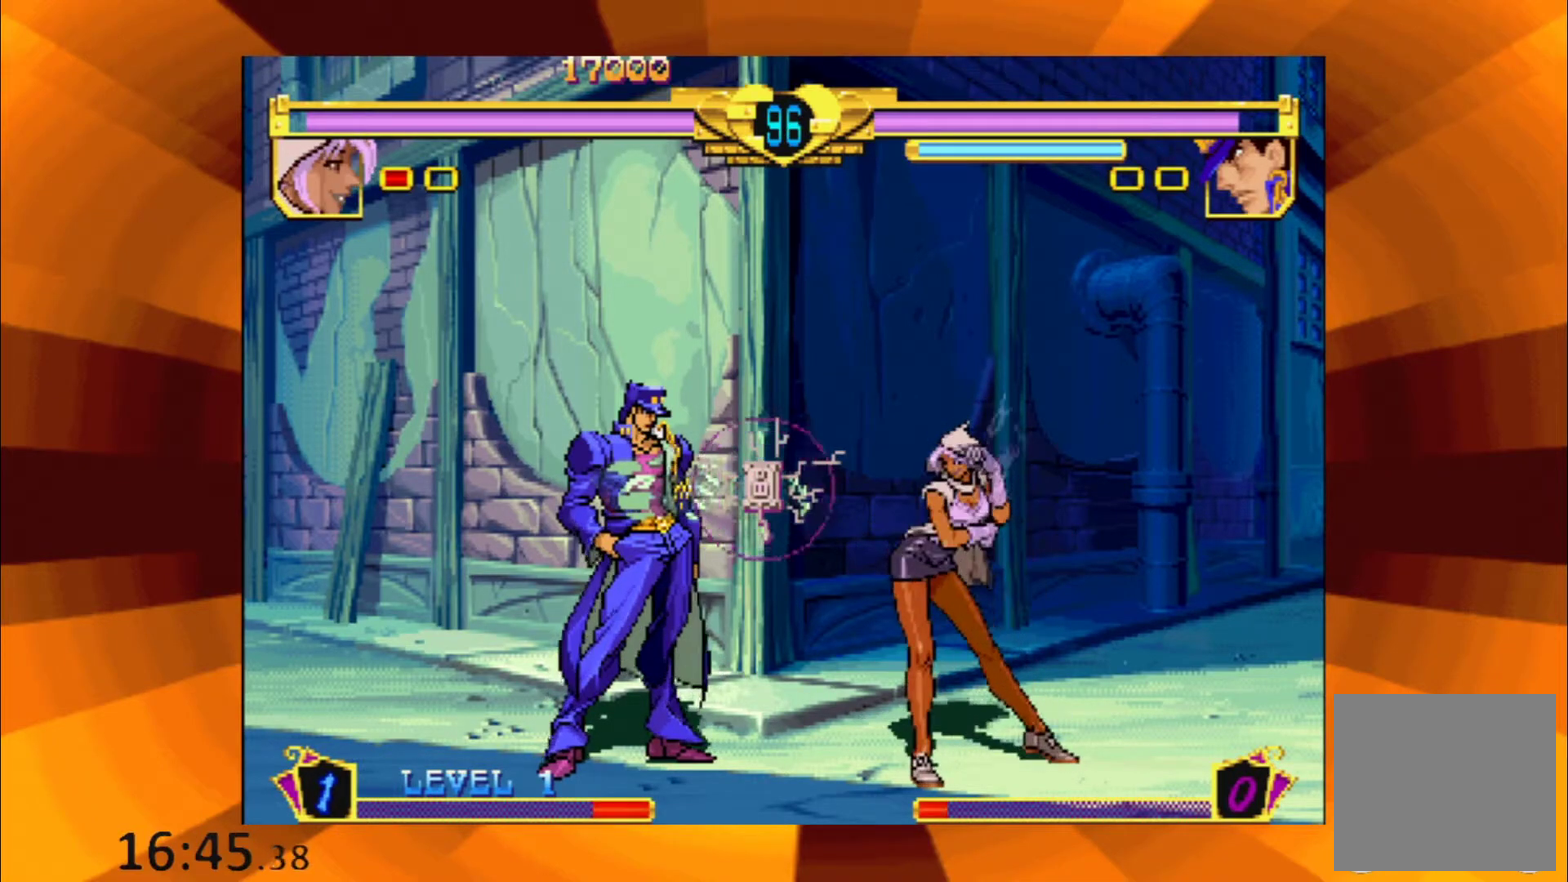
{"buttons": [], "events": [[67, "B", "up"], [201, "B", "down"], [301, "B", "up"], [434, "B", "down"], [484, "B", "up"]]}
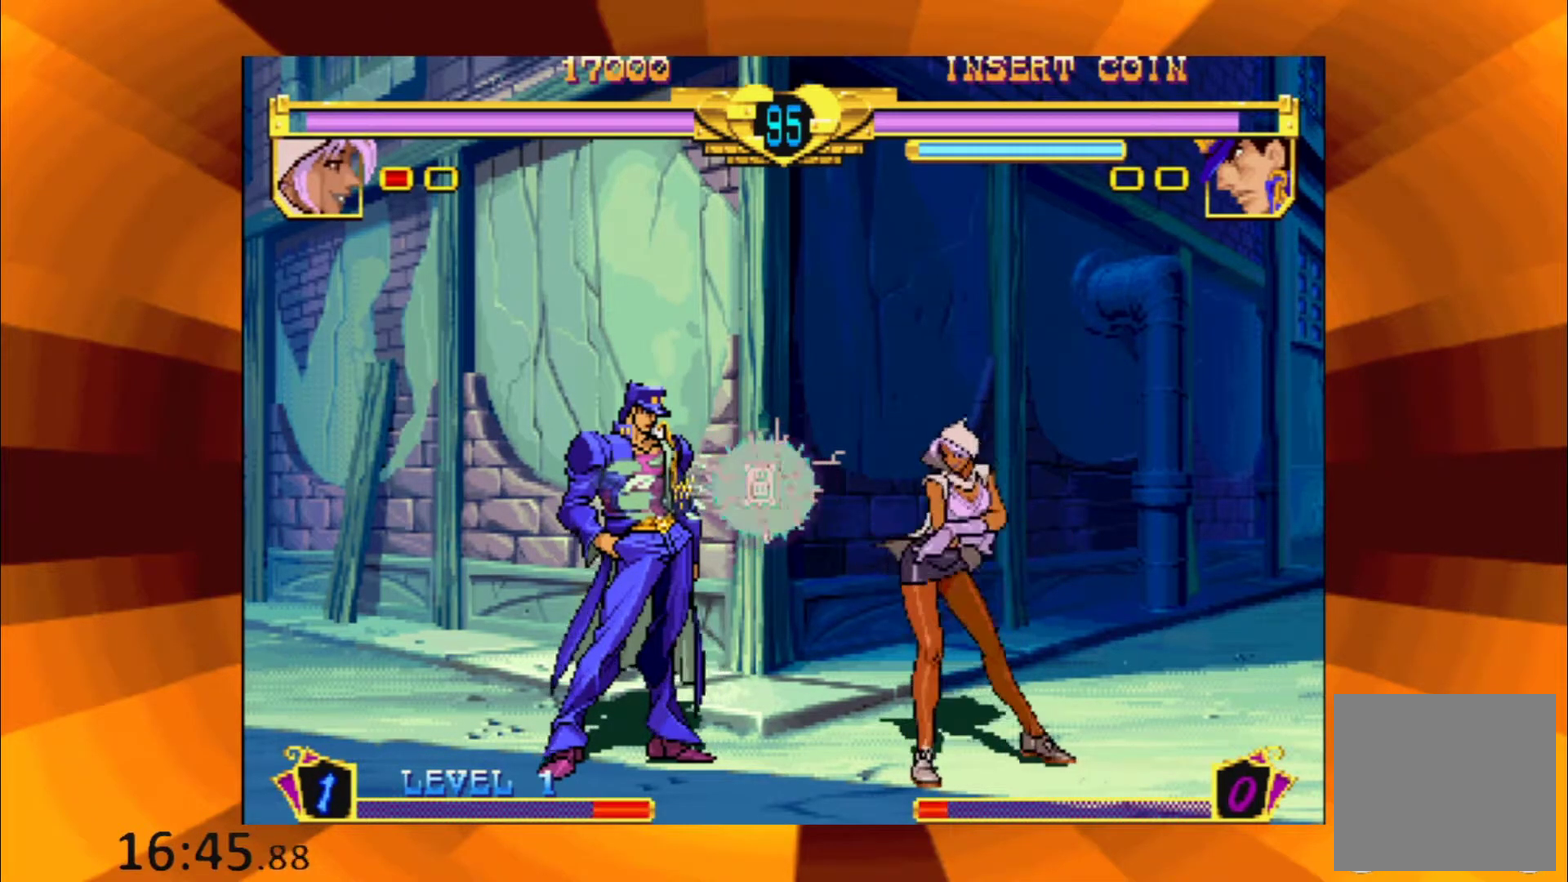
{"buttons": [], "events": [[133, "B", "down"], [200, "B", "up"], [334, "B", "down"], [417, "B", "up"]]}
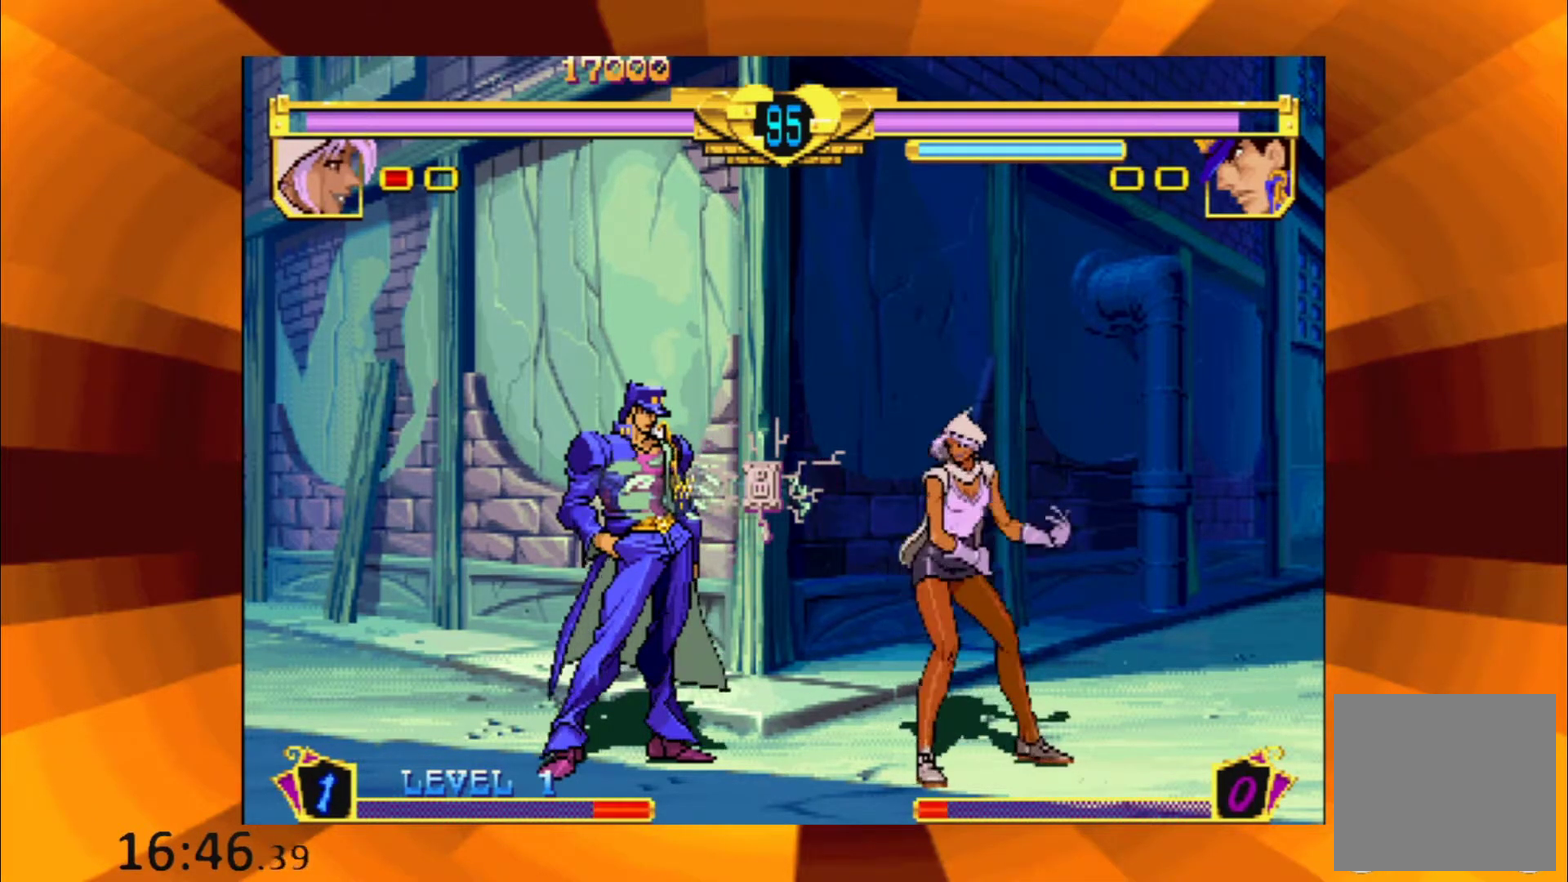
{"buttons": [], "events": [[16, "B", "down"], [100, "B", "up"], [233, "B", "down"], [283, "B", "up"], [433, "B", "down"], [483, "B", "up"]]}
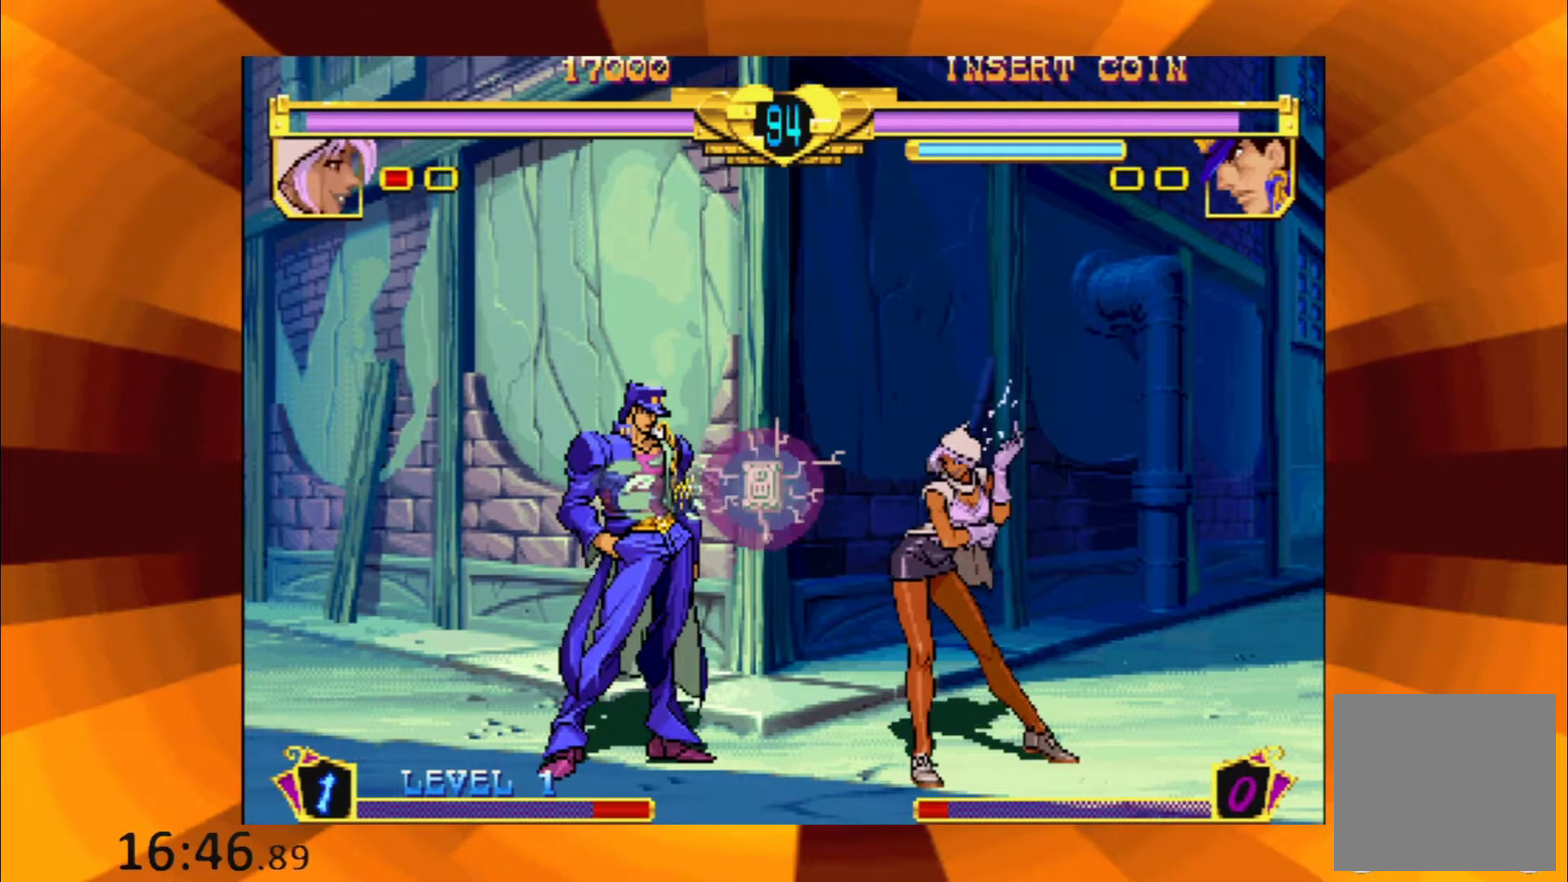
{"buttons": [], "events": [[133, "B", "down"], [200, "B", "up"]]}
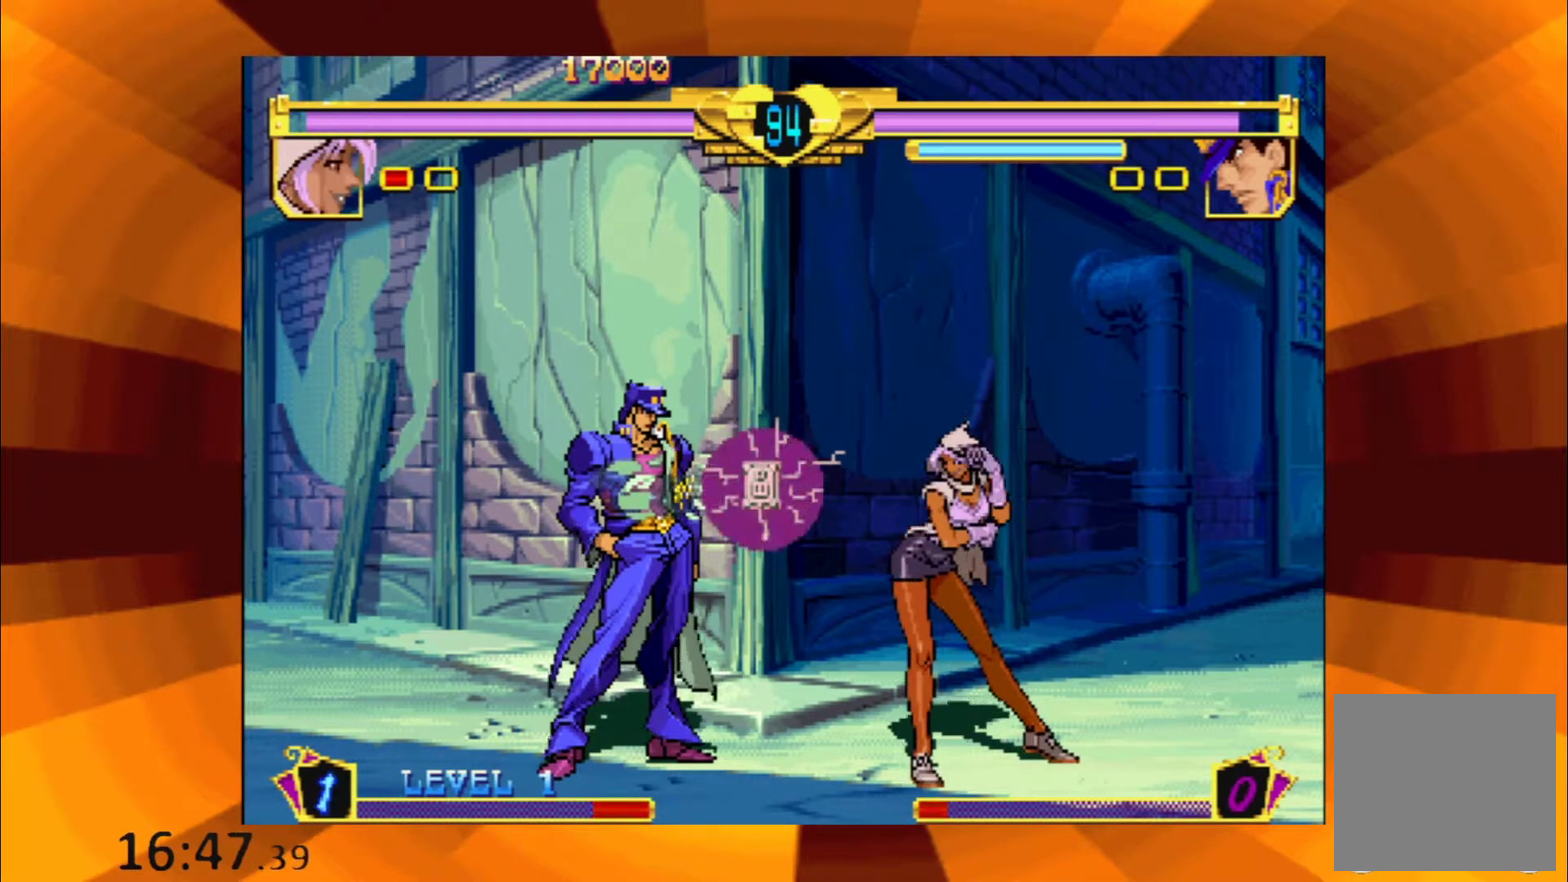
{"buttons": [], "events": [[16, "B", "down"], [66, "B", "up"], [183, "B", "down"], [266, "B", "up"], [417, "B", "down"], [500, "B", "up"]]}
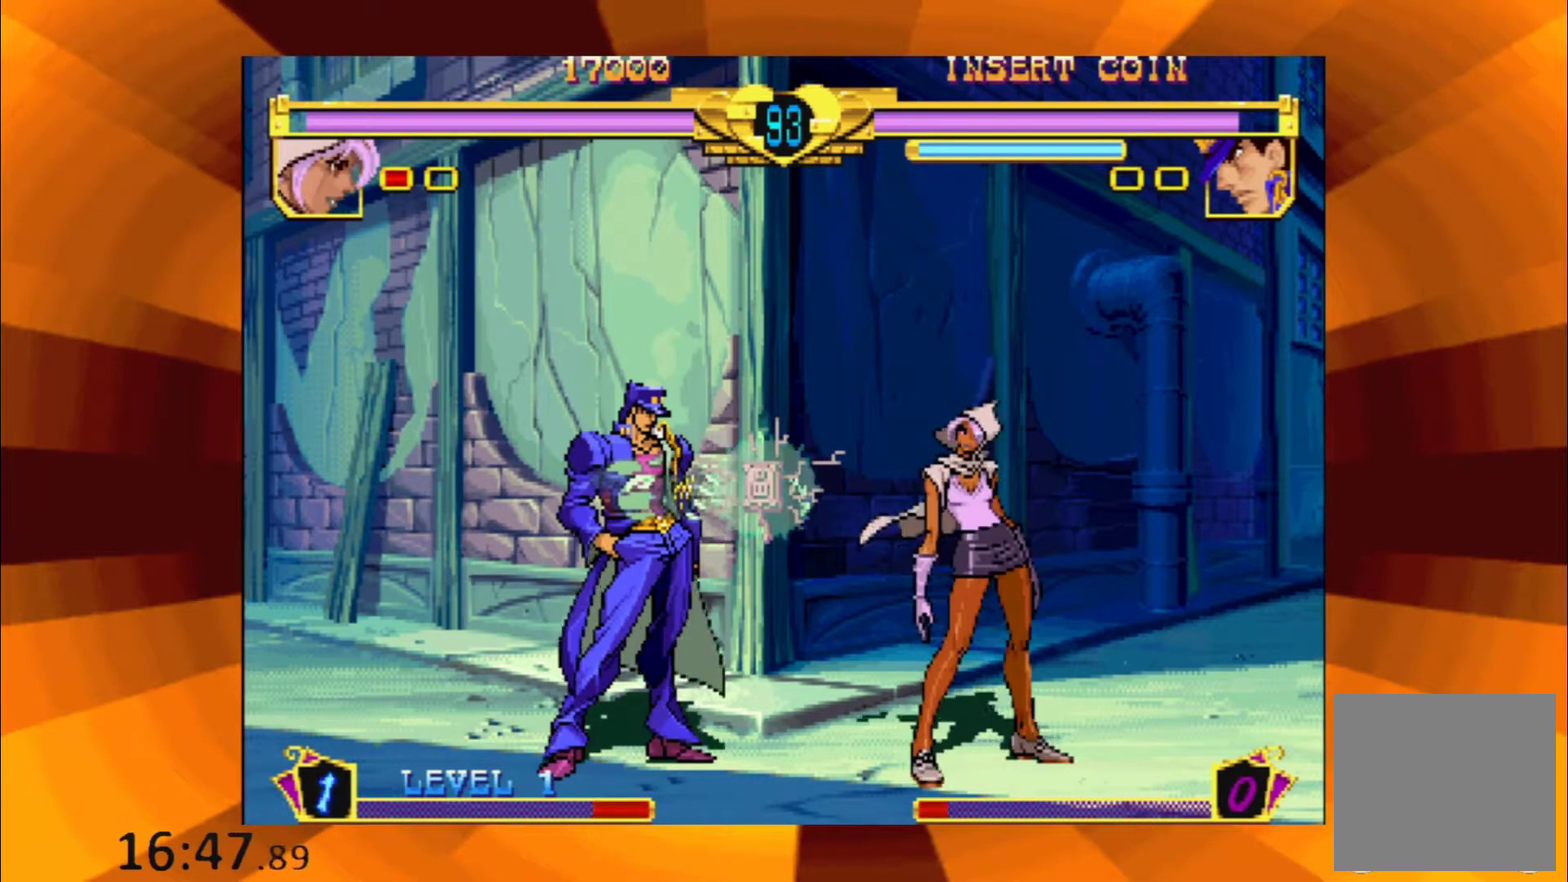
{"buttons": [], "events": [[117, "B", "down"], [184, "B", "up"], [334, "B", "down"], [400, "B", "up"]]}
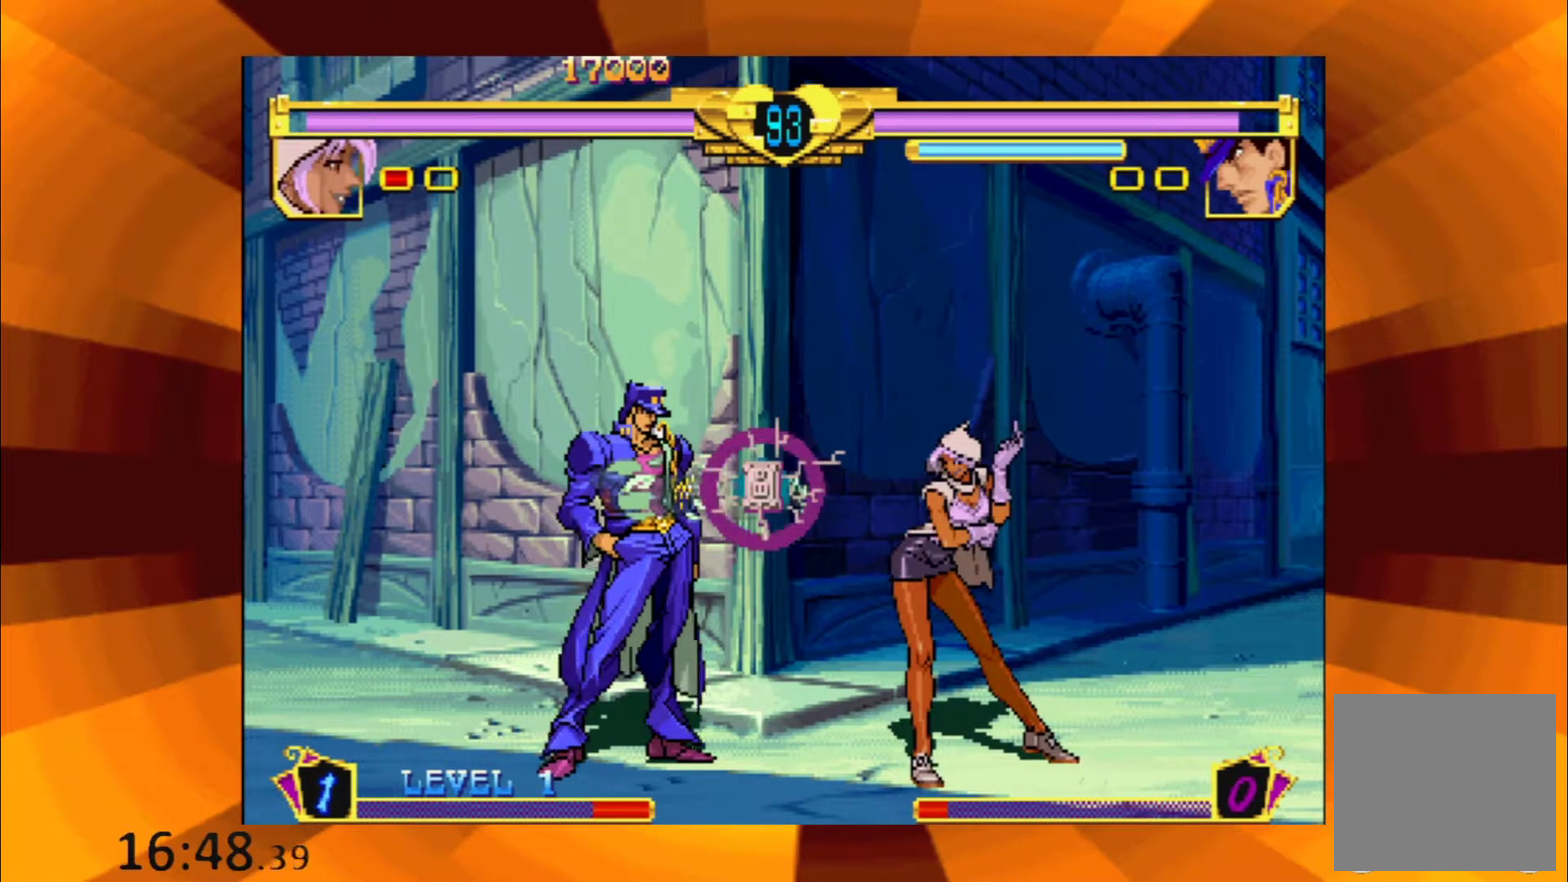
{"buttons": [], "events": [[33, "B", "down"], [116, "B", "up"], [233, "B", "down"], [283, "B", "up"], [400, "B", "down"], [467, "B", "up"]]}
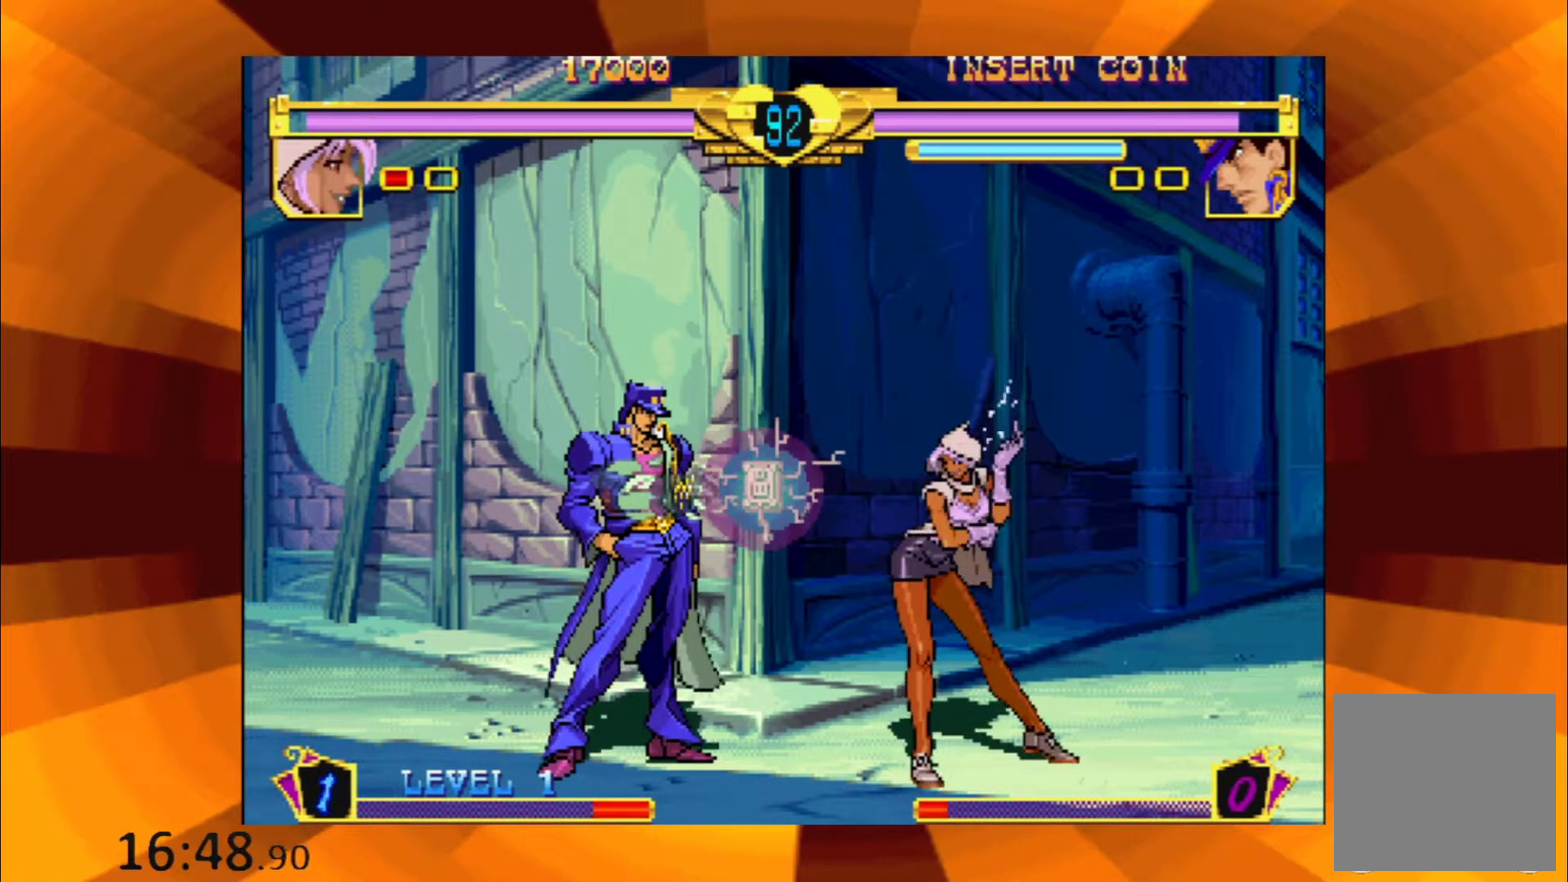
{"buttons": ["B"], "events": [[267, "B", "down"], [317, "B", "up"], [450, "B", "down"]]}
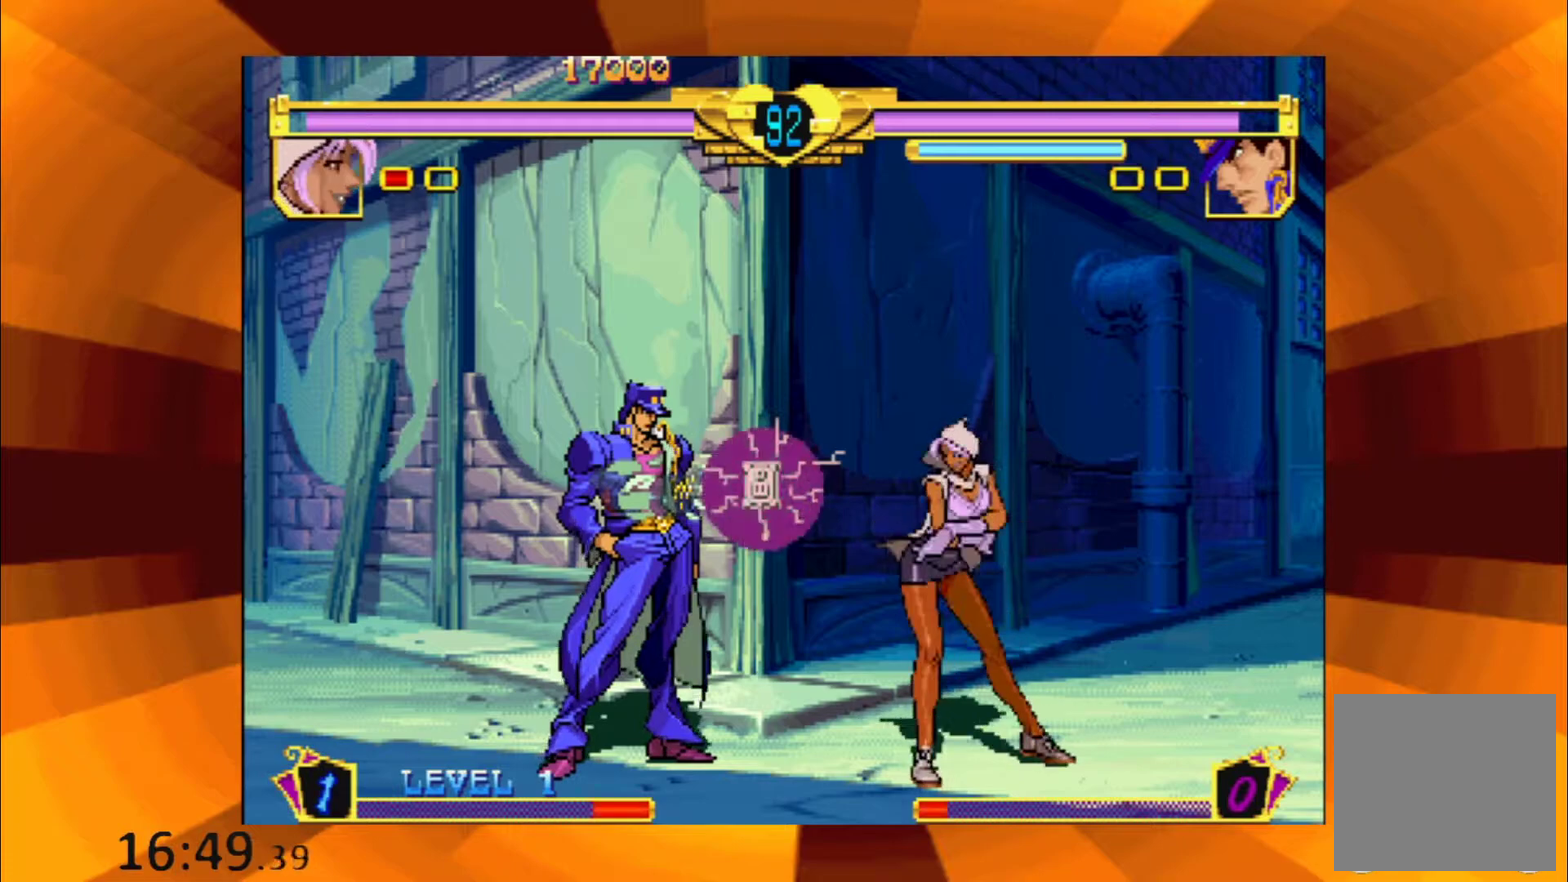
{"buttons": [], "events": [[17, "B", "up"], [117, "B", "down"], [167, "B", "up"], [434, "B", "down"], [484, "B", "up"]]}
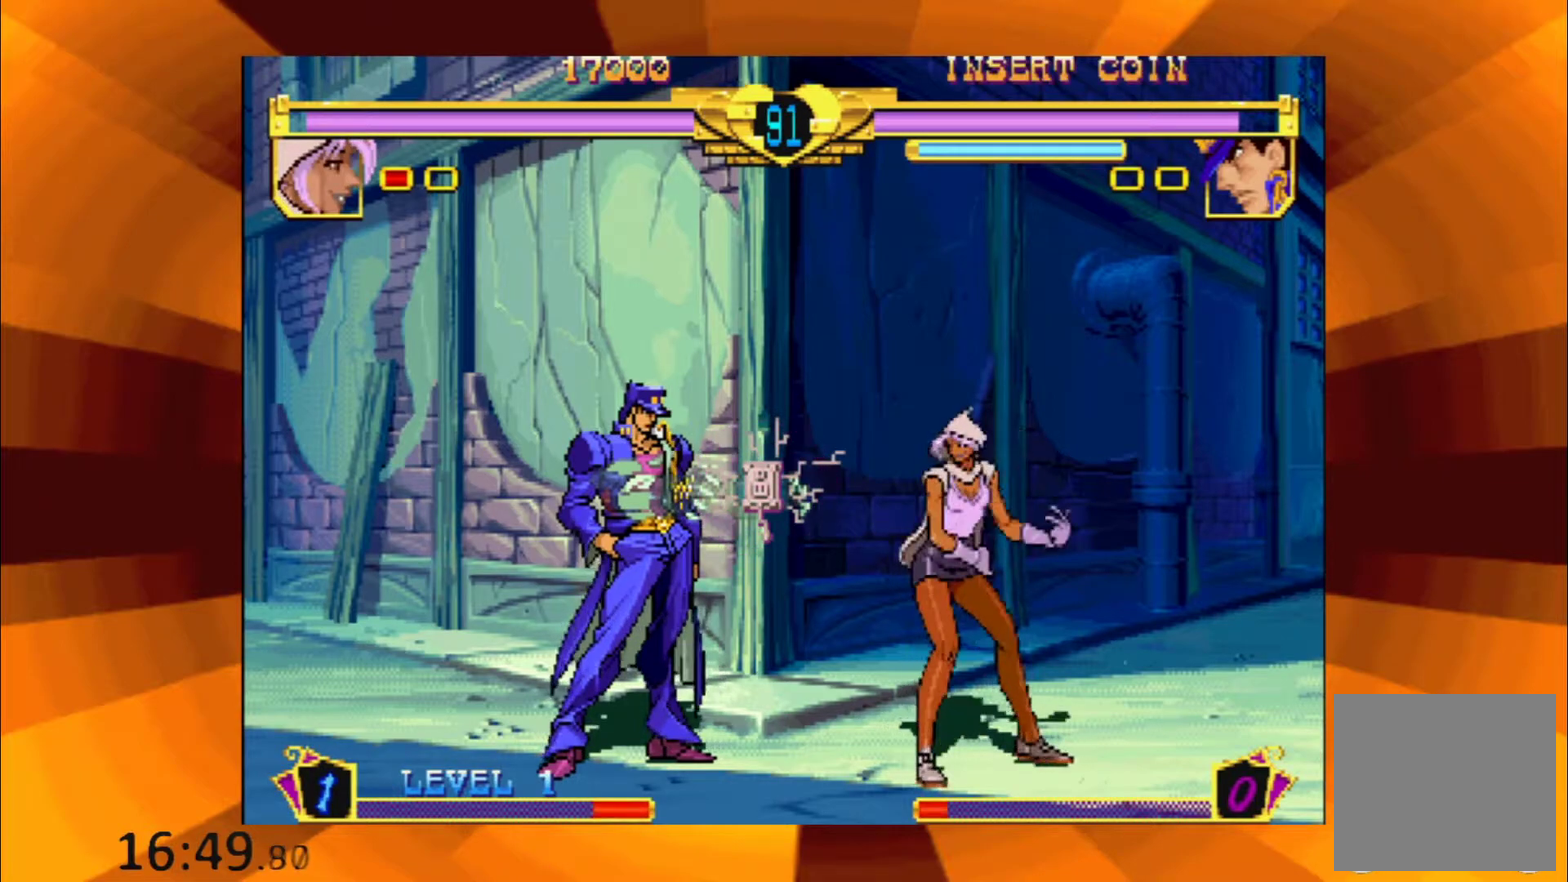
{"buttons": ["B"], "events": [[117, "B", "down"], [167, "B", "up"], [284, "B", "down"], [334, "B", "up"], [467, "B", "down"]]}
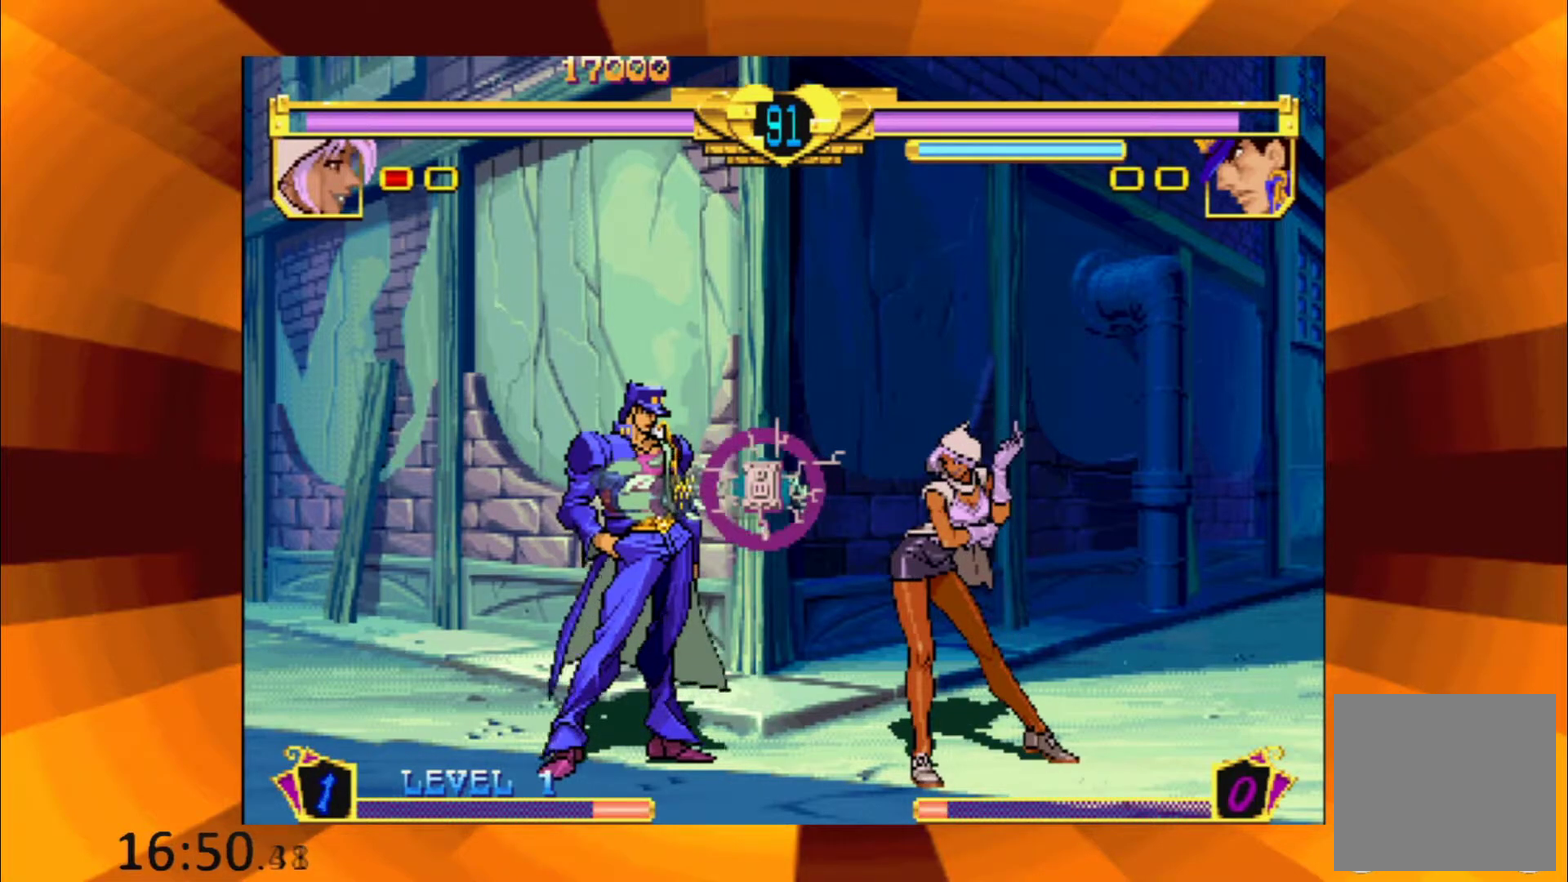
{"buttons": [], "events": [[16, "B", "up"], [133, "B", "down"], [200, "B", "up"], [333, "B", "down"], [383, "B", "up"]]}
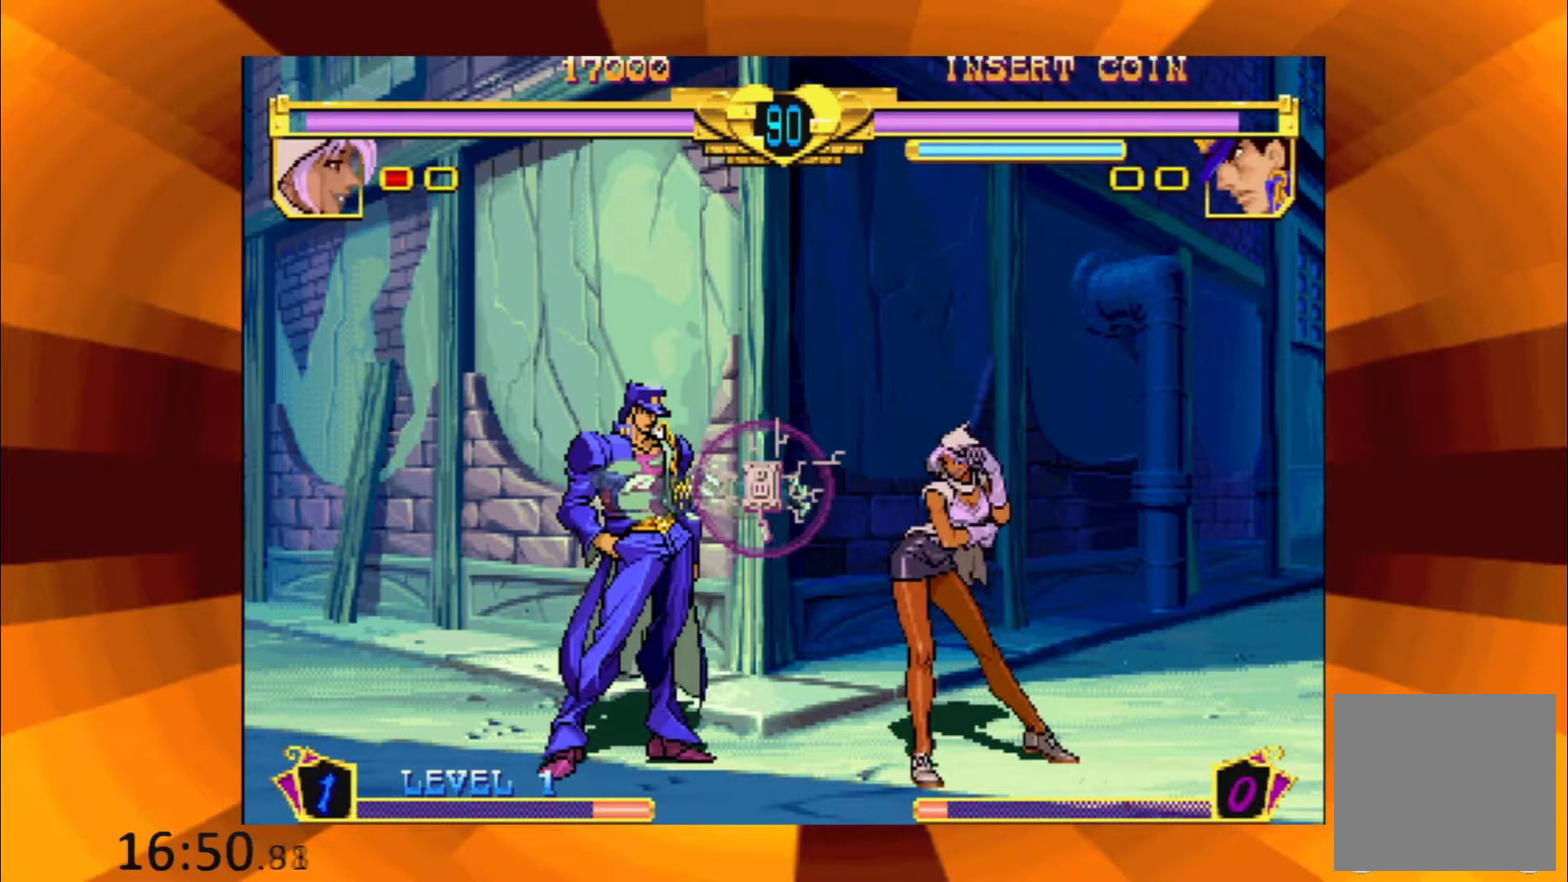
{"buttons": [], "events": [[17, "B", "down"], [100, "B", "up"], [184, "B", "down"], [267, "B", "up"], [384, "B", "down"], [450, "B", "up"]]}
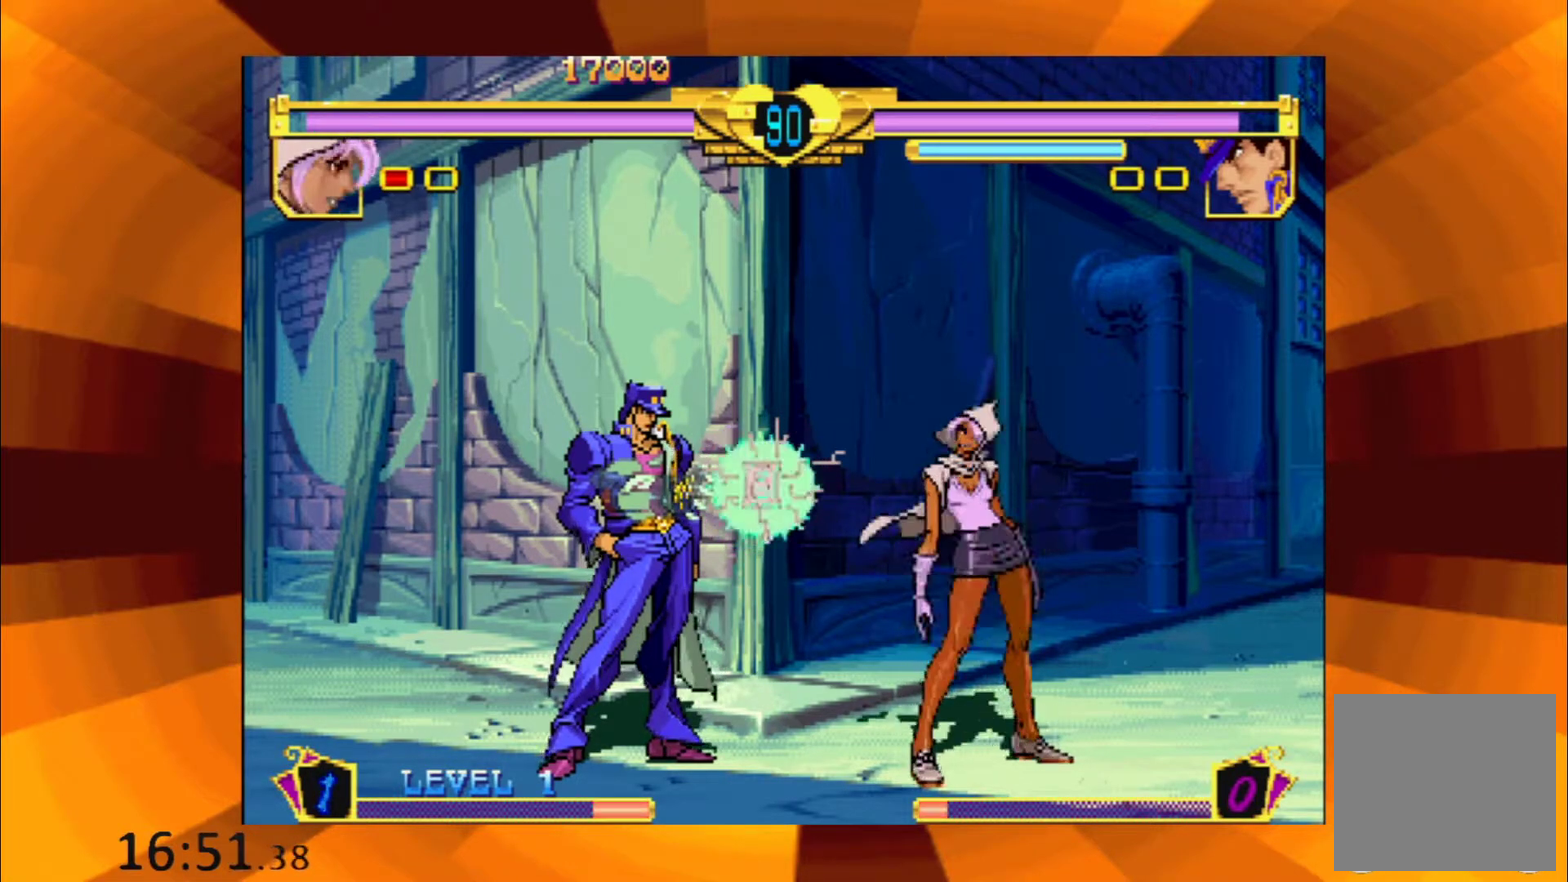
{"buttons": ["B"], "events": [[66, "B", "down"], [150, "B", "up"], [266, "B", "down"], [333, "B", "up"], [467, "B", "down"]]}
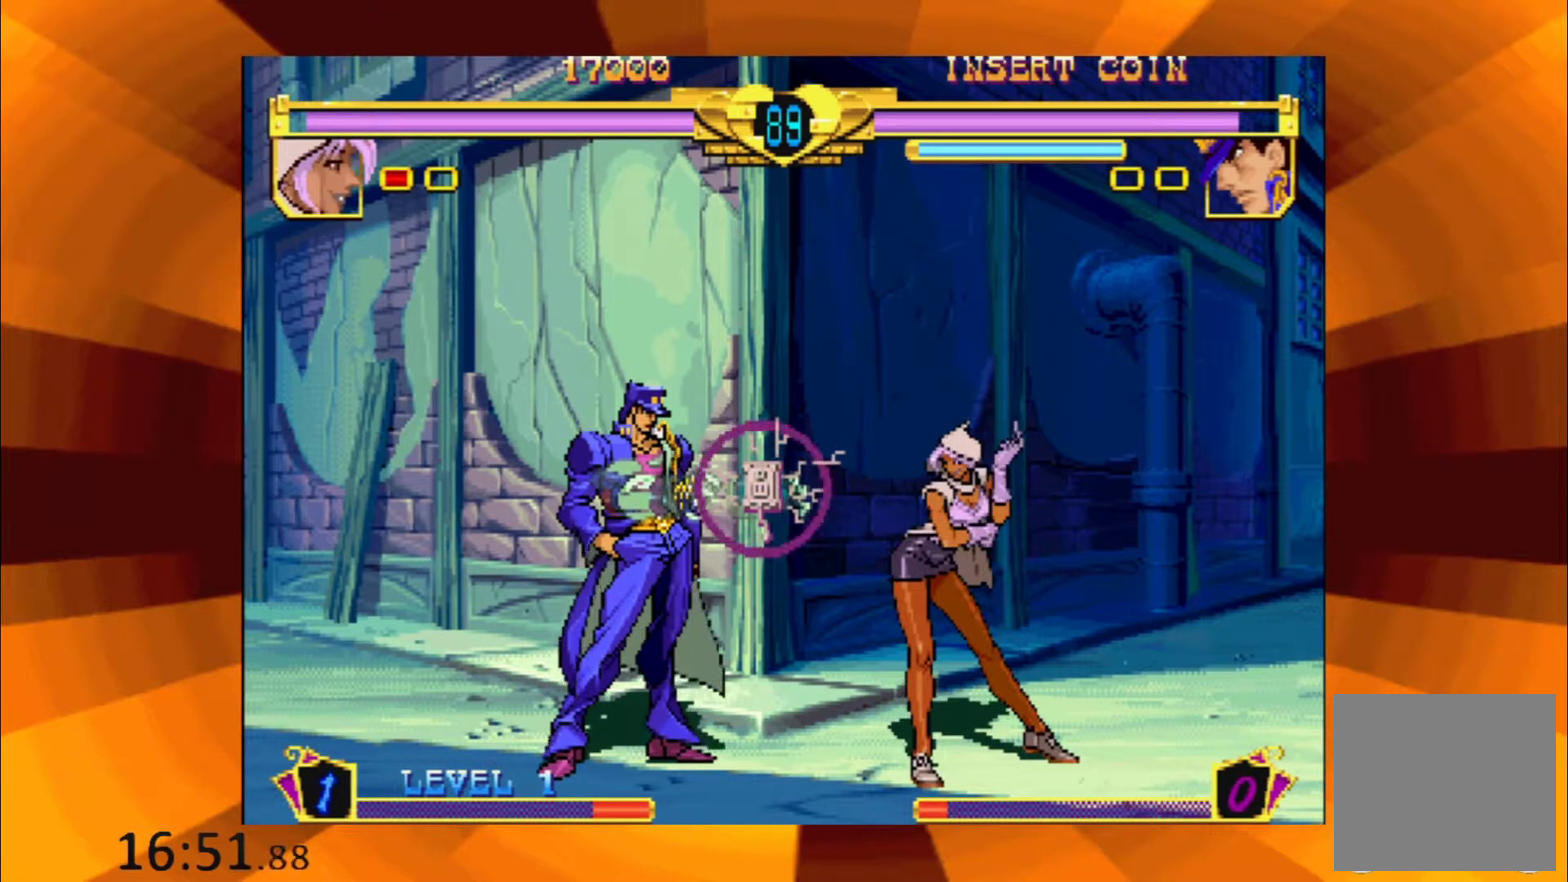
{"buttons": [], "events": [[33, "B", "up"], [184, "B", "down"], [250, "B", "up"], [367, "B", "down"], [450, "B", "up"]]}
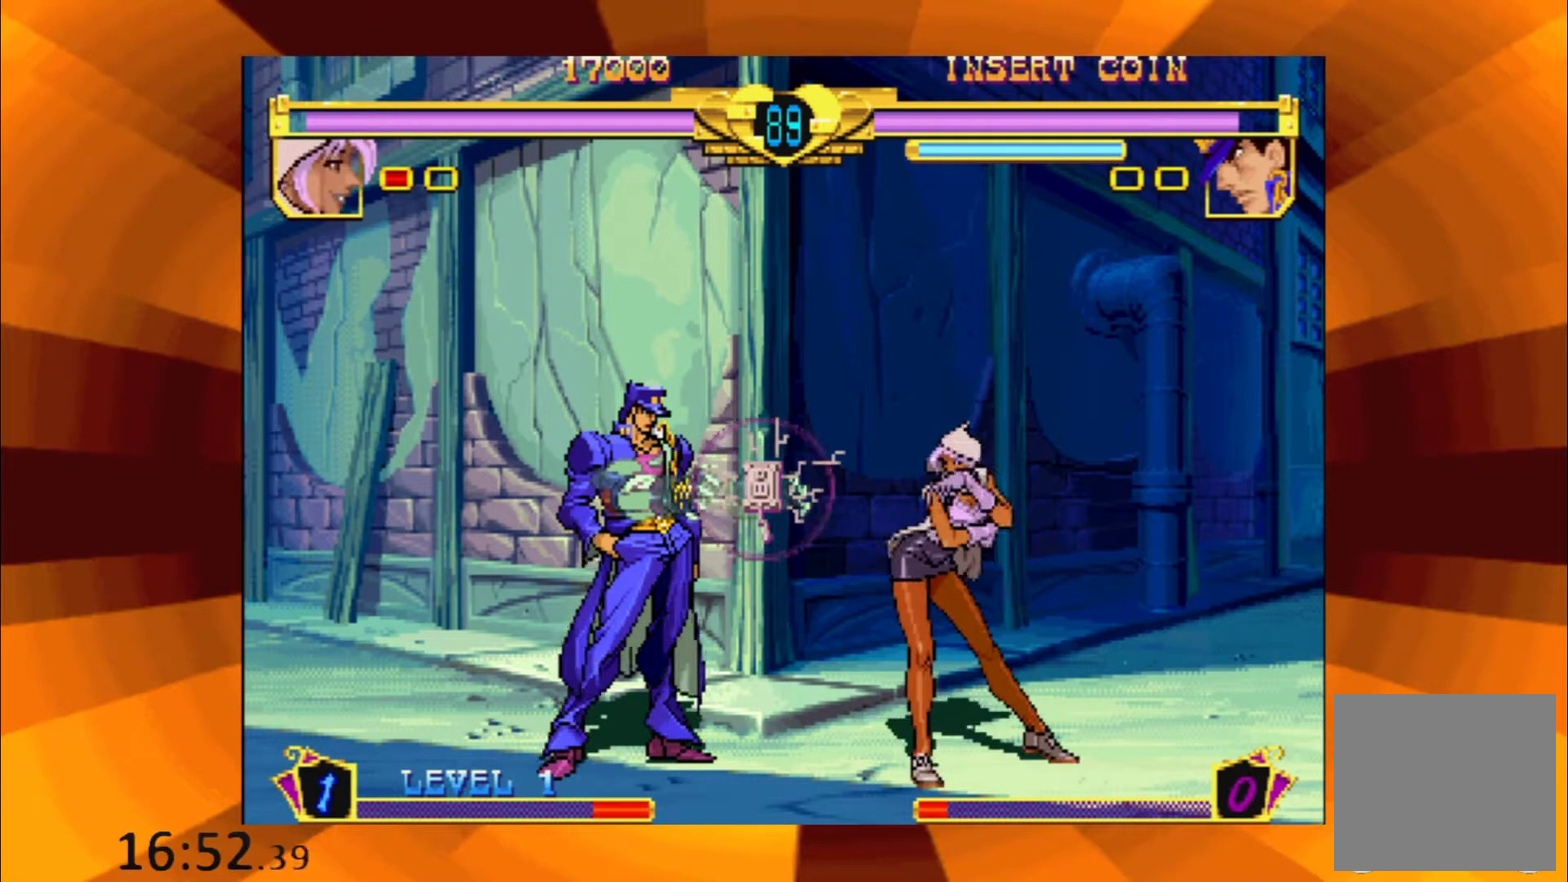
{"buttons": ["B"], "events": [[100, "B", "down"], [166, "B", "up"], [300, "B", "down"], [367, "B", "up"], [500, "B", "down"]]}
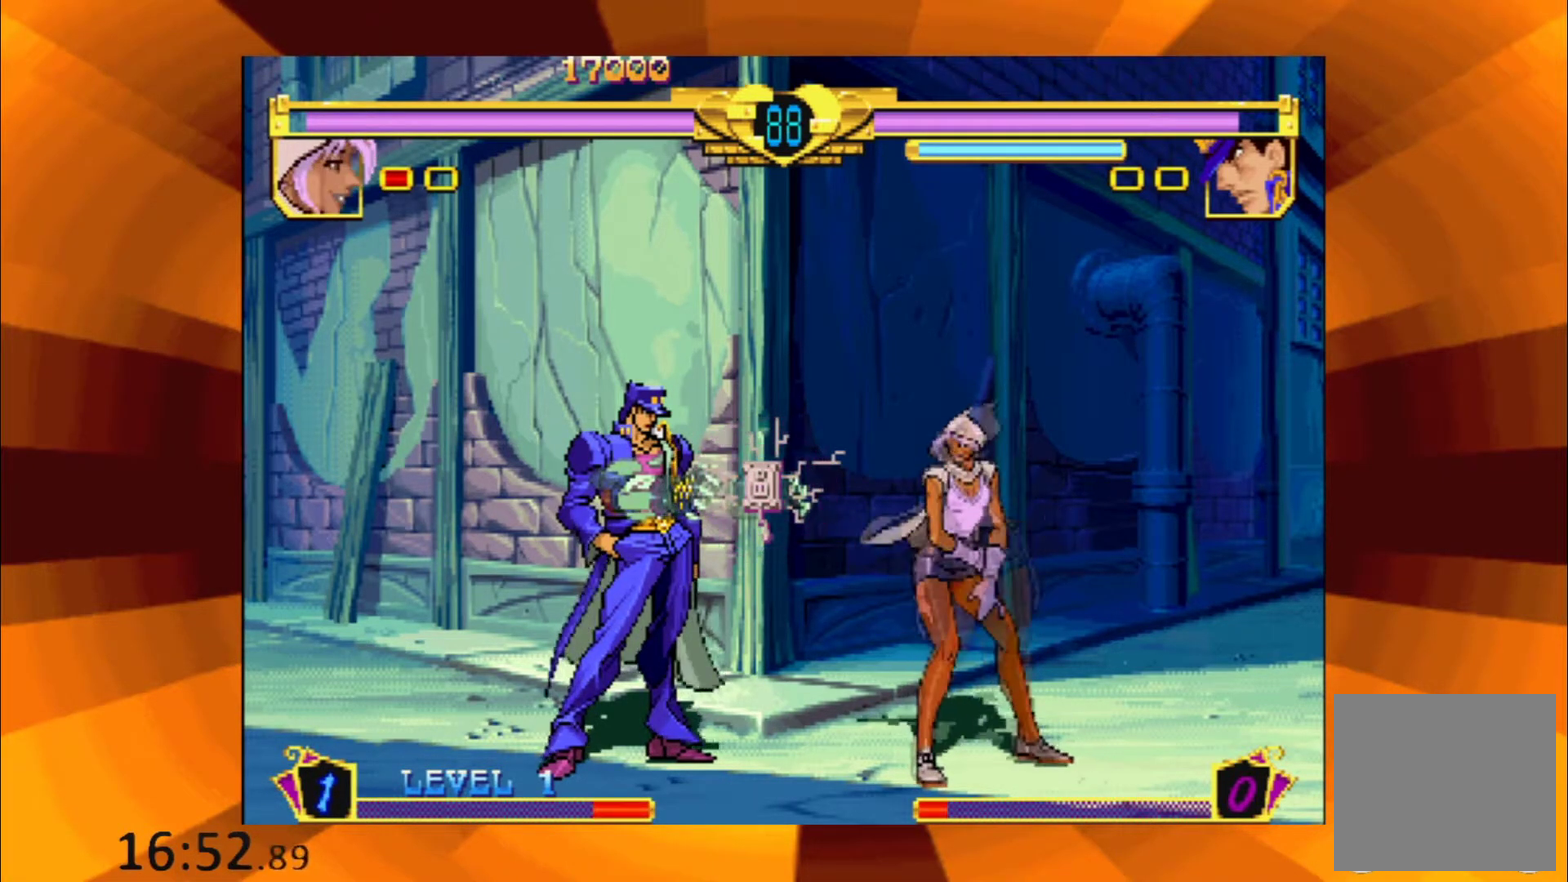
{"buttons": ["B"], "events": [[50, "B", "up"], [217, "B", "down"], [300, "B", "up"], [434, "B", "down"]]}
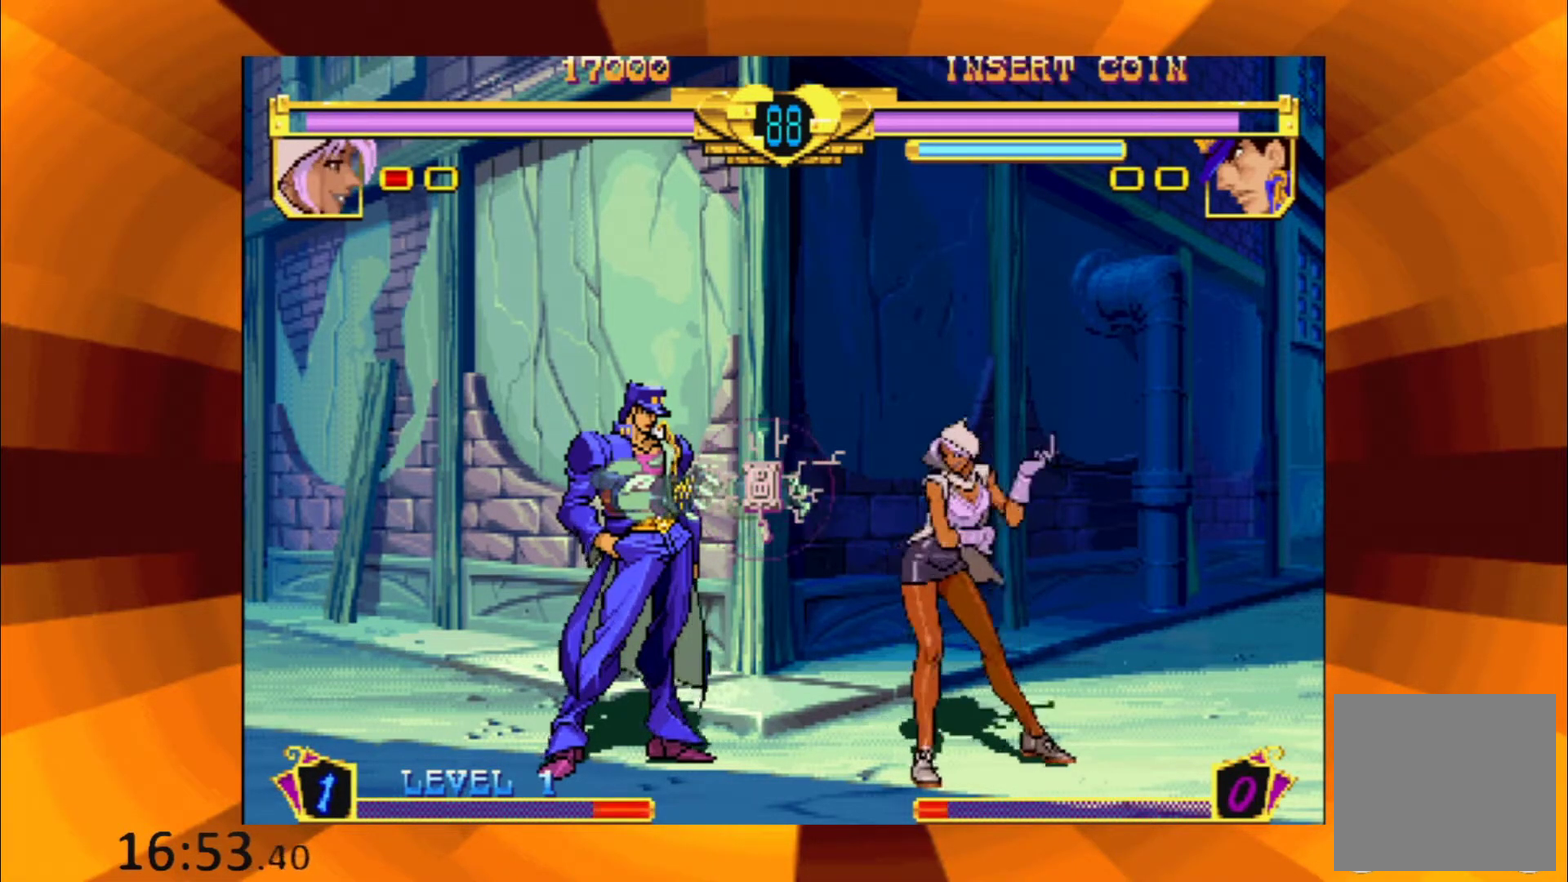
{"buttons": [], "events": [[17, "B", "up"], [167, "B", "down"], [251, "B", "up"], [384, "B", "down"], [468, "B", "up"]]}
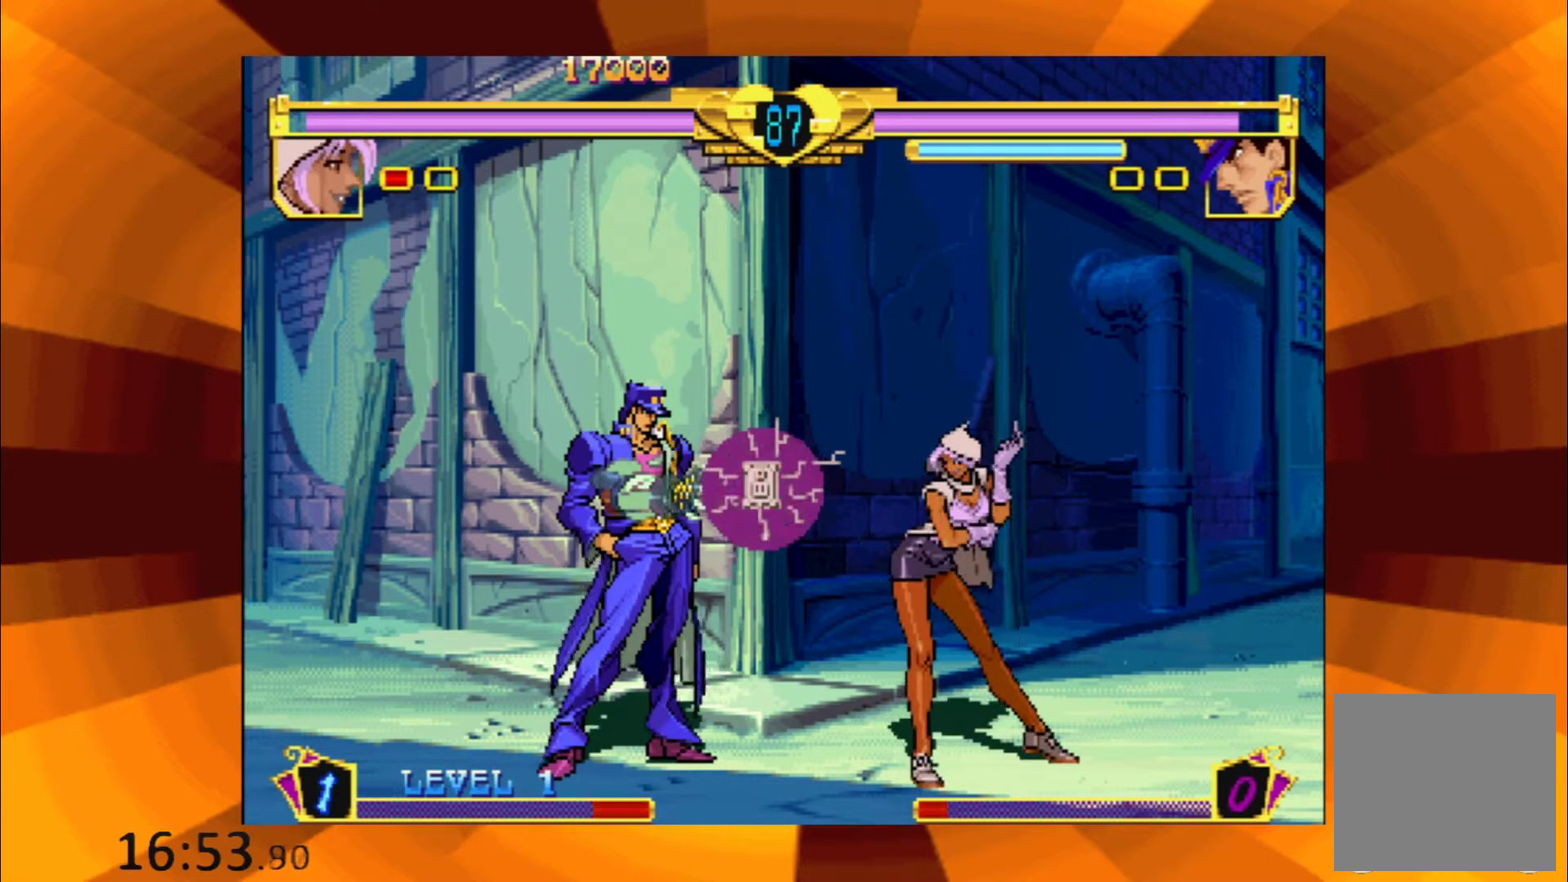
{"buttons": [], "events": [[100, "B", "down"], [184, "B", "up"], [317, "B", "down"], [400, "B", "up"]]}
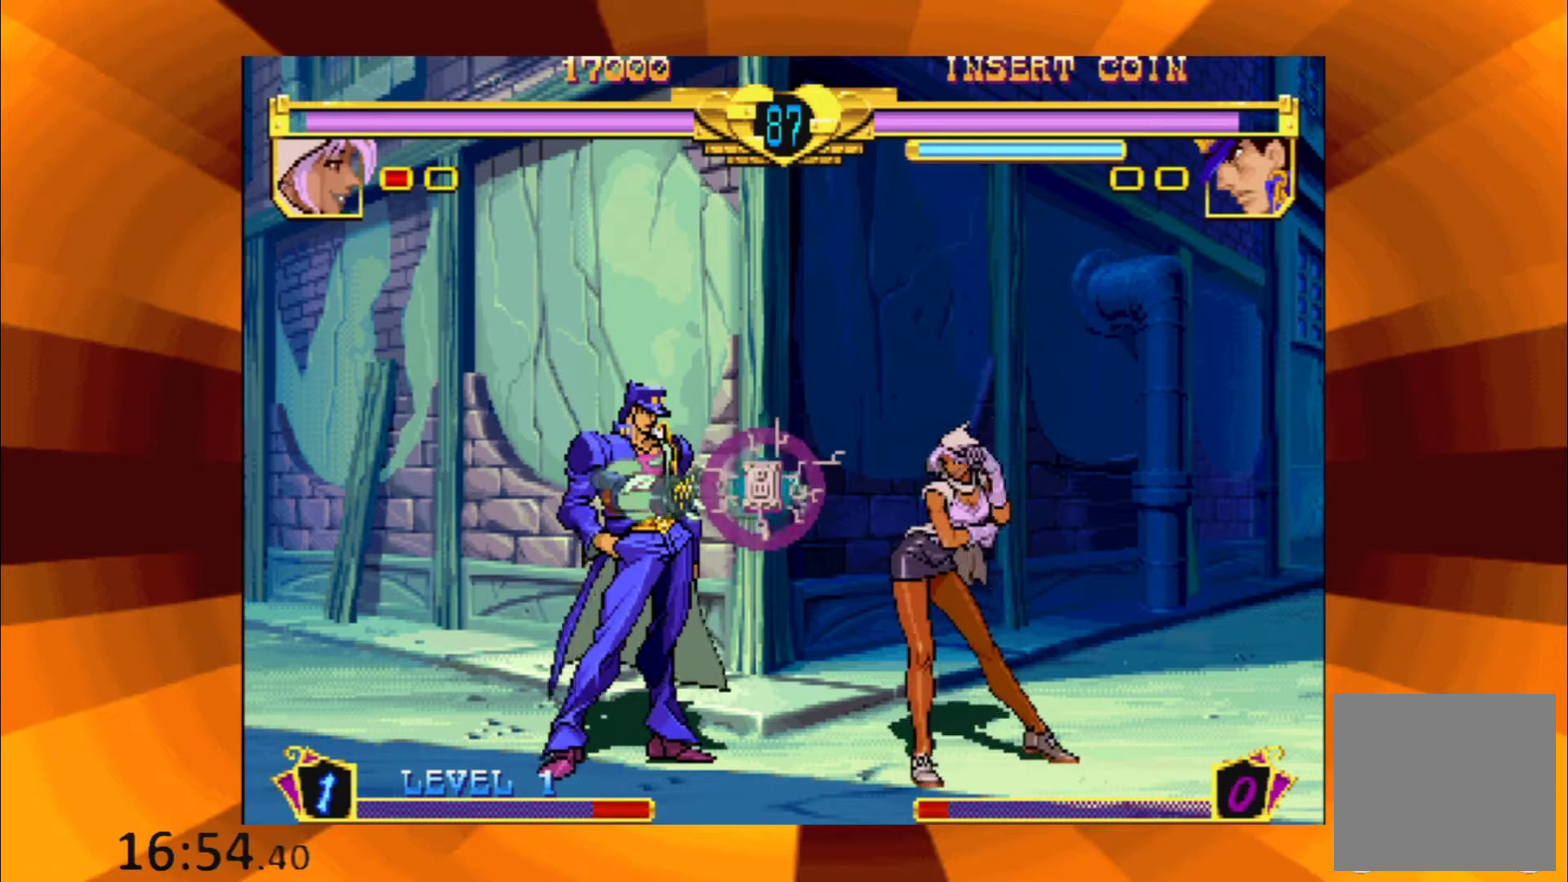
{"buttons": ["B"], "events": [[33, "B", "down"], [133, "B", "up"], [283, "B", "down"], [350, "B", "up"], [500, "B", "down"]]}
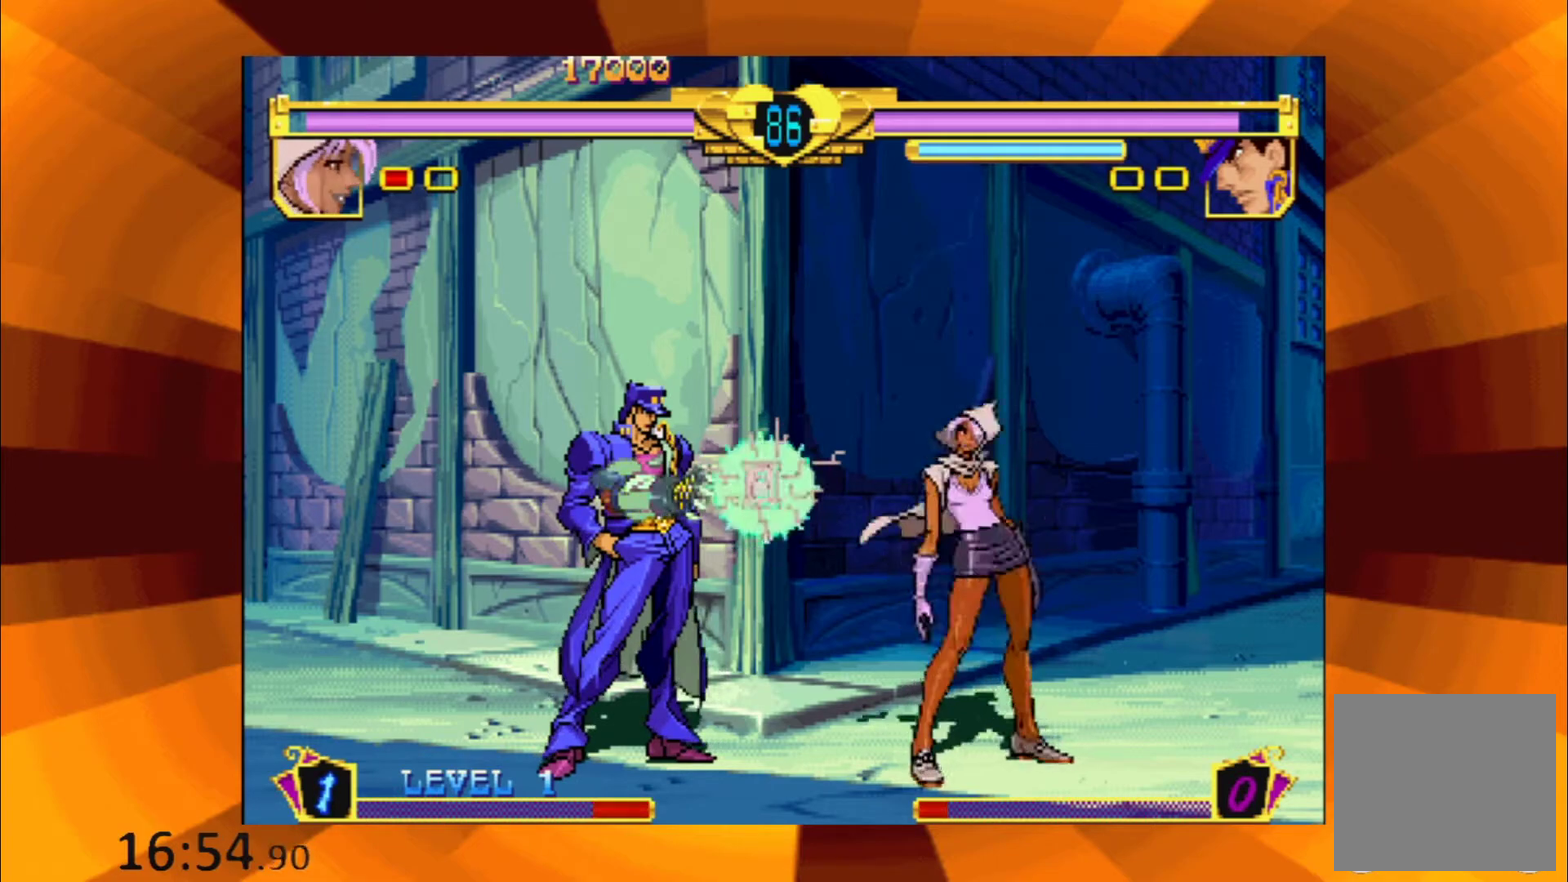
{"buttons": ["B"], "events": [[67, "B", "up"], [217, "B", "down"], [300, "B", "up"], [434, "B", "down"]]}
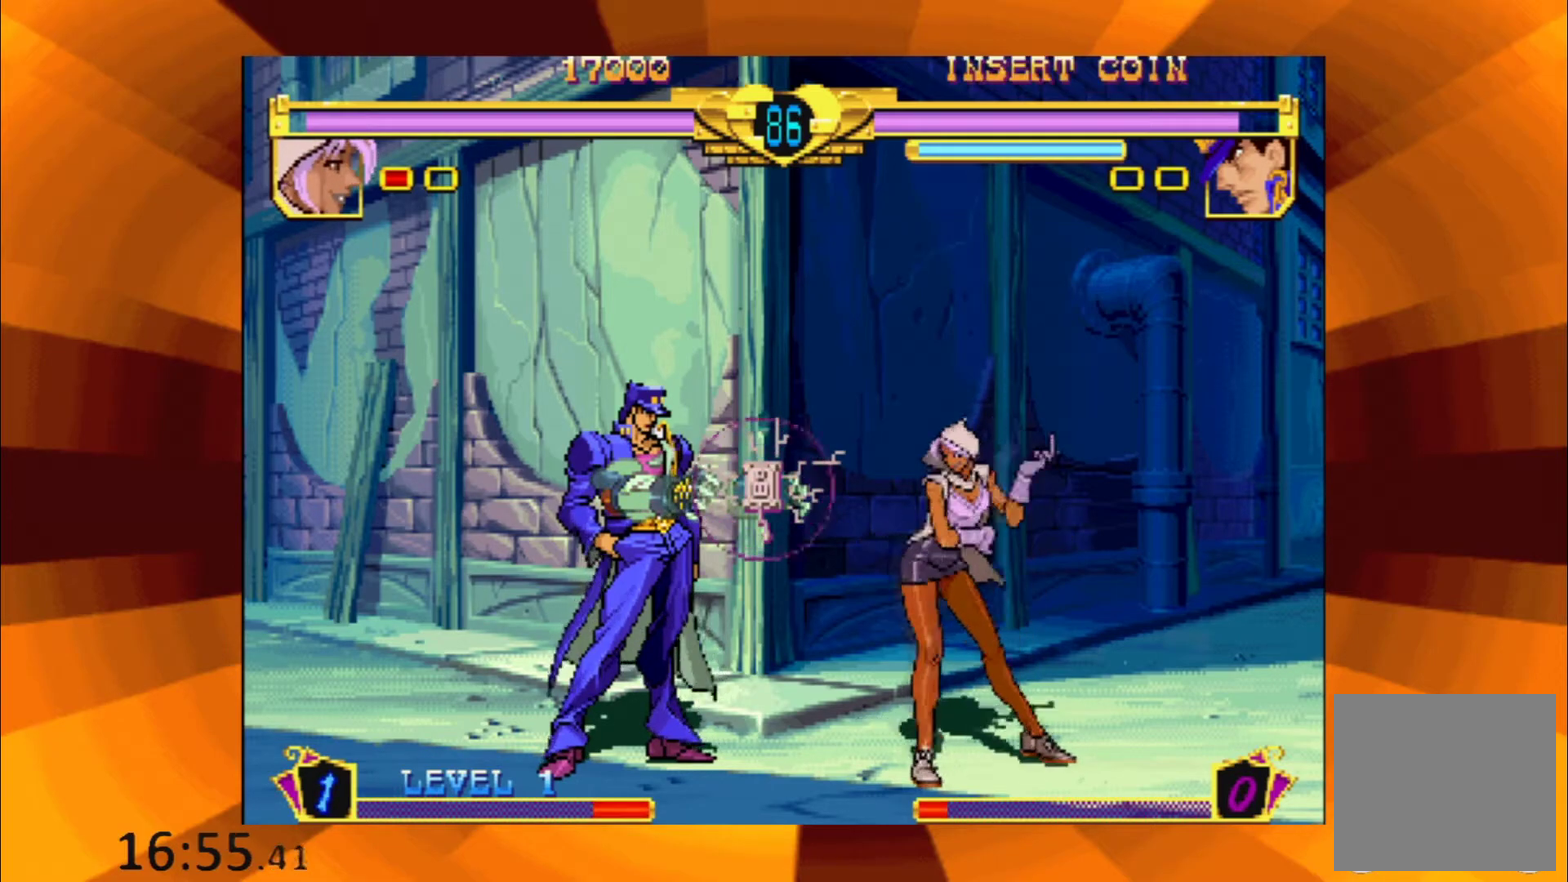
{"buttons": ["B"], "events": [[17, "B", "up"], [401, "B", "down"]]}